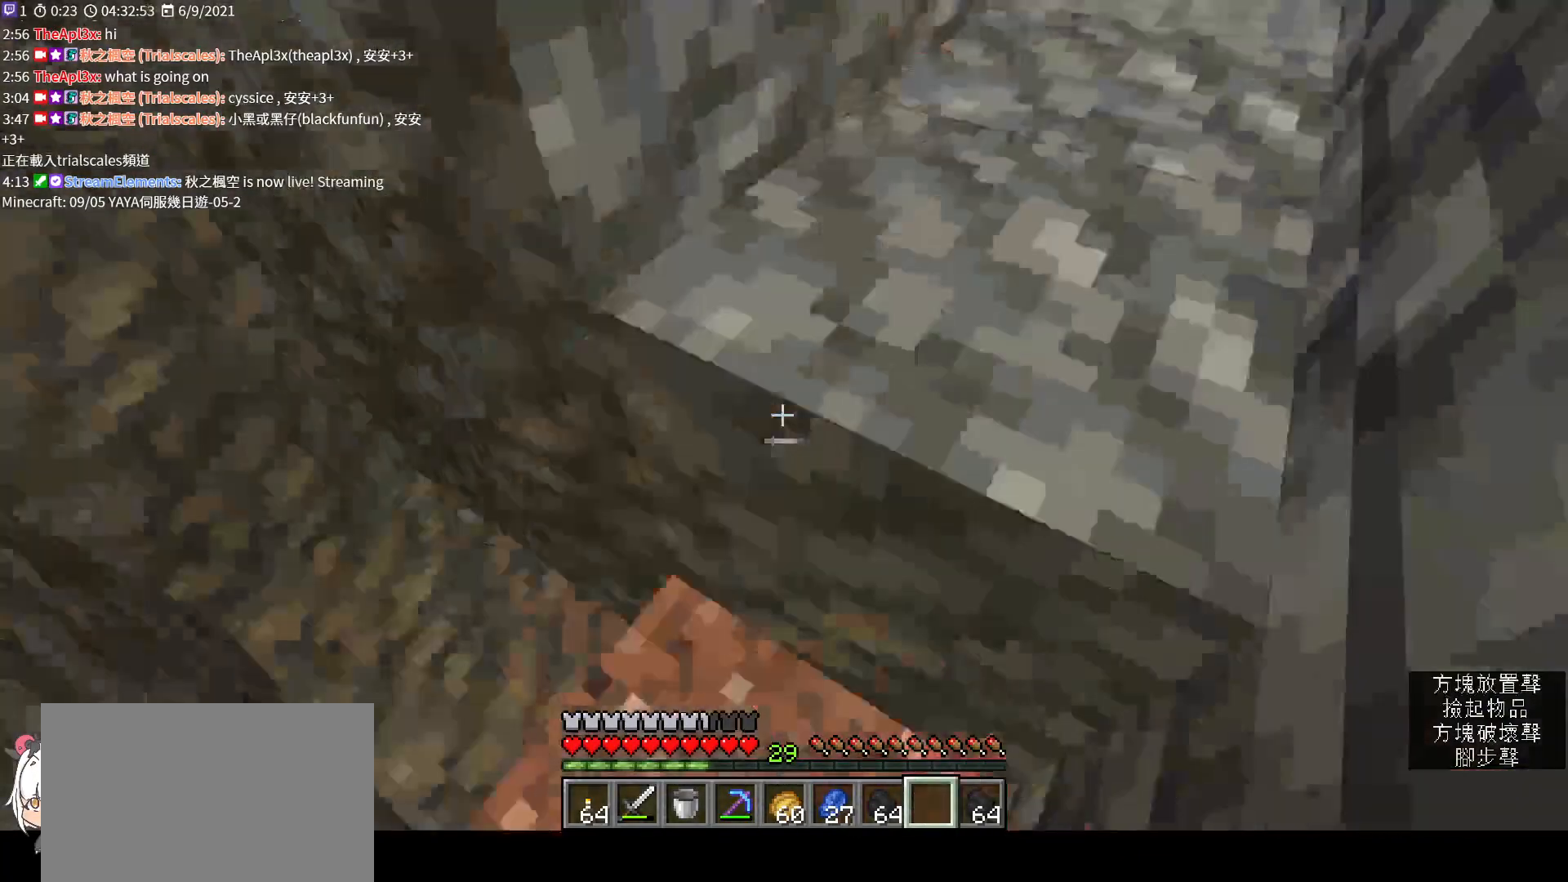
Gameplay with keyboard and mouse; each line is a JSON object with the keys and mouse buttons held at the frame after it. "events" lists presses ("down") and releases ("up") of "a", "c", "ctrl", "d", "e", "f", "q", "r", "s", "shift", "space", "tab", "v", "w", "x", "z", "mouse_left", "mouse_wheel", "mouse_right", "mouse_mb4" and "mouse_mb5" between this image and that frame as [ms after this image, input, new state], when the widget could be followed in between. "mouse_left", "mouse_wheel", "mouse_right", "mouse_mb4", "mouse_mb5" = the "left", "wheel", "right", "mb4", "mb5" buttons of the "mouse" list. No other keys are recorded. Fast repeated clicks can show as one long hold. "wheel" means that the mouse wheel is clicked or scrolled. Not read: mouse_move.
{"keys": ["w"], "mouse": [], "events": [[33, "space", "down"], [33, "w", "down"], [233, "space", "up"]]}
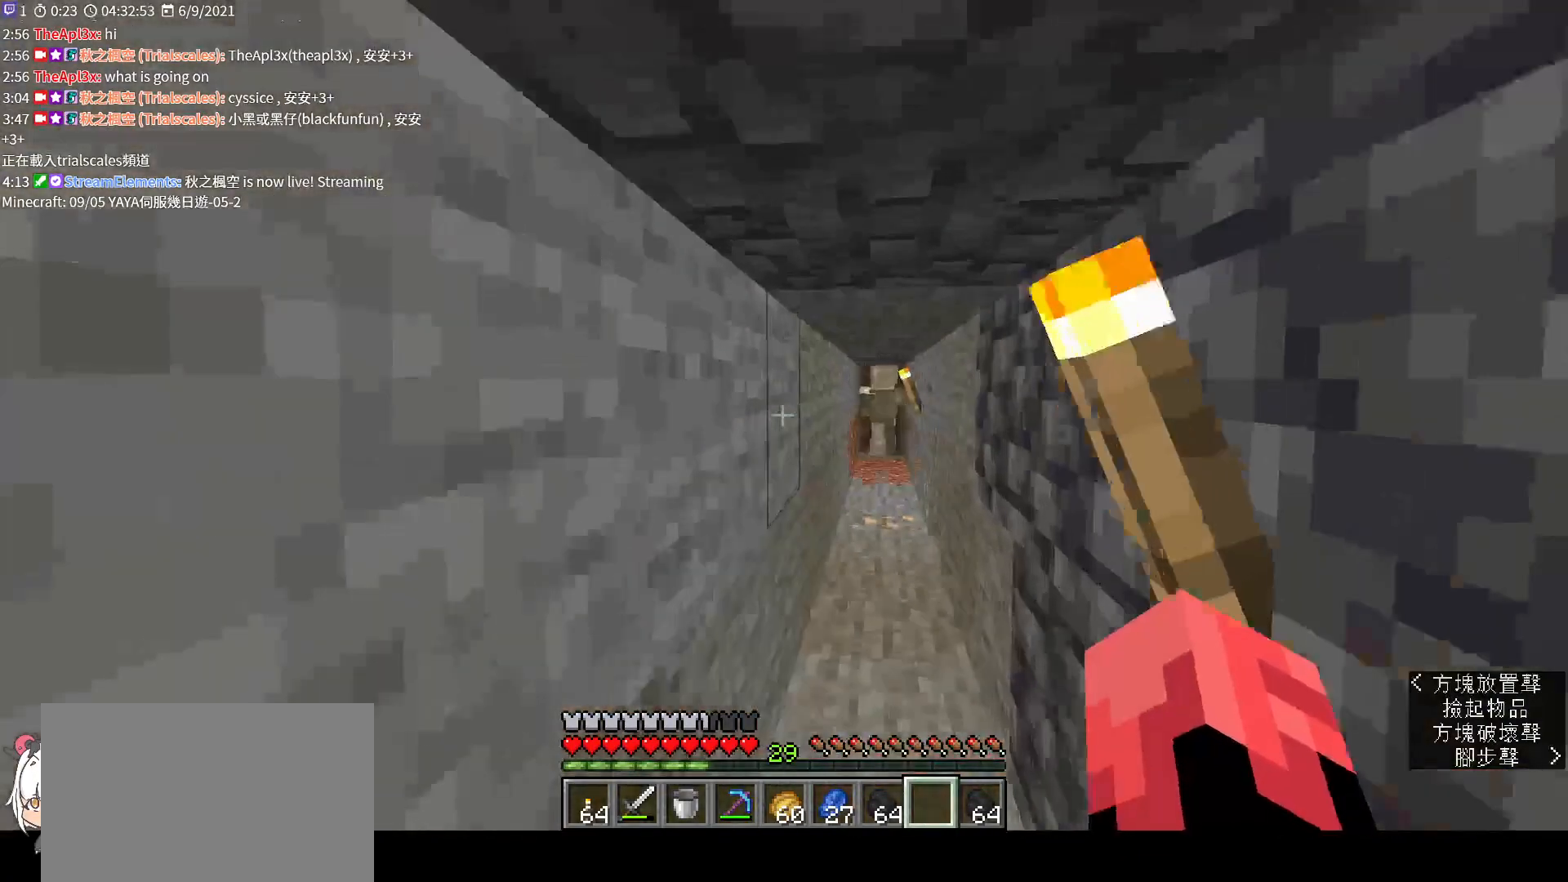
{"keys": ["w"], "mouse": [], "events": []}
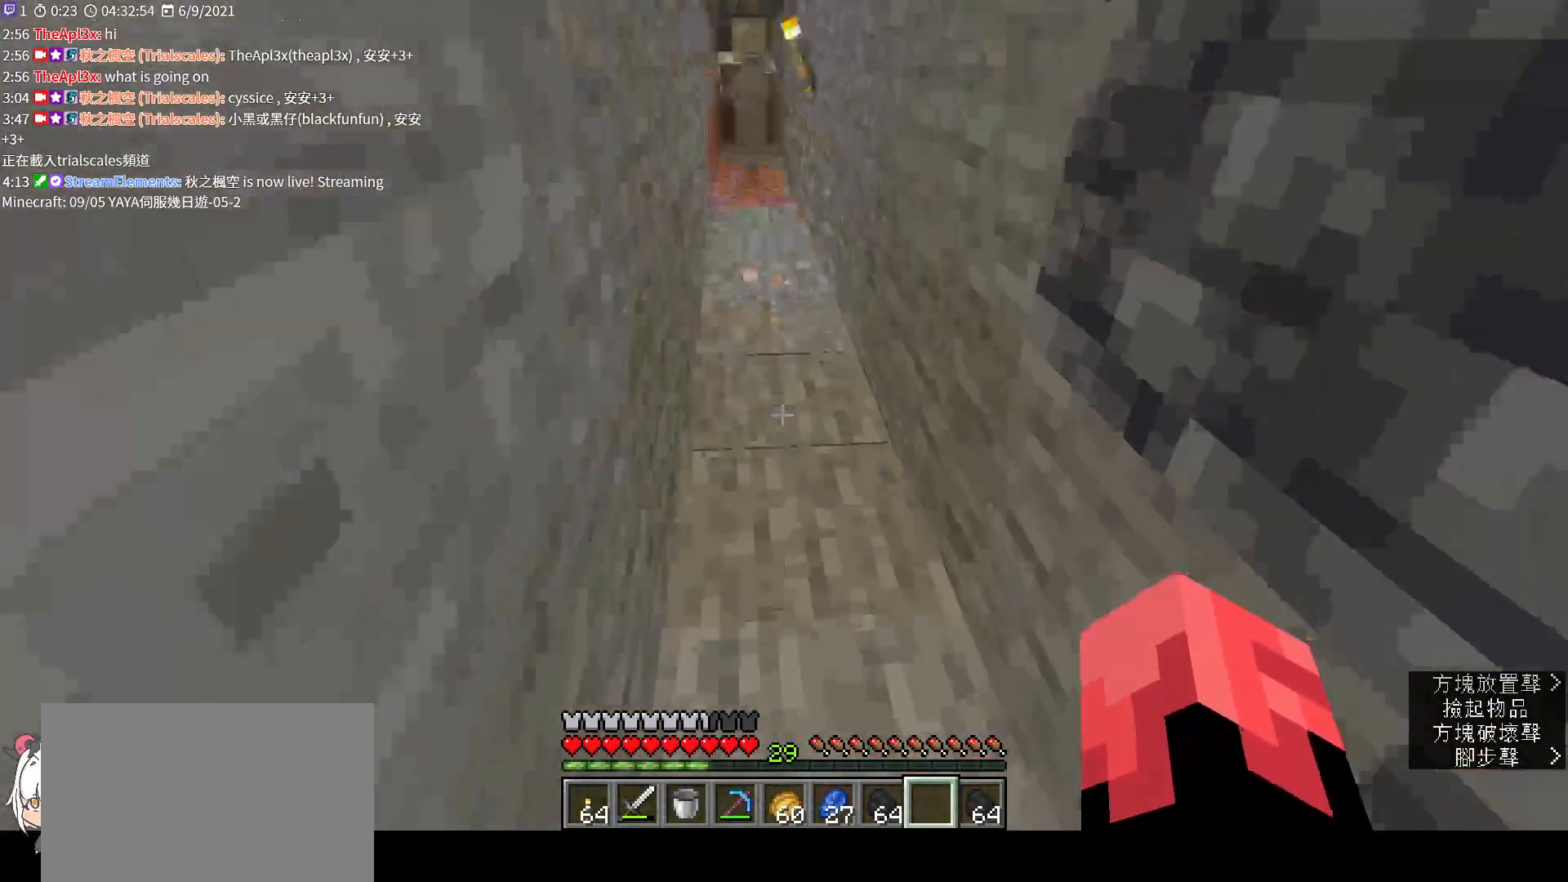
{"keys": ["w"], "mouse": [], "events": [[333, "mouse_wheel", "down"], [400, "mouse_wheel", "up"]]}
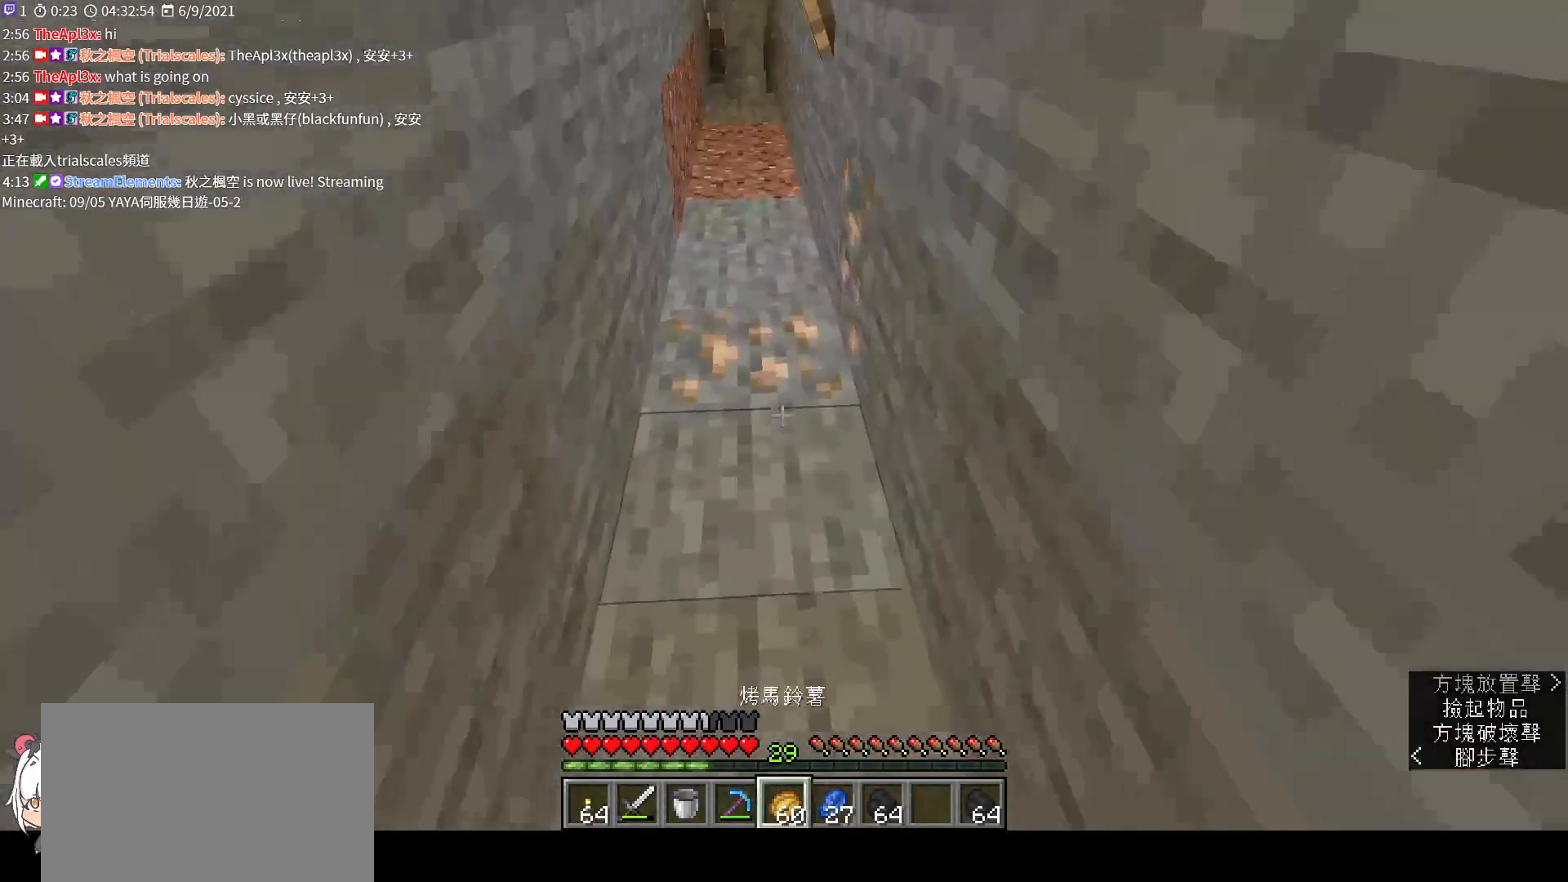
{"keys": [], "mouse": [], "events": [[267, "w", "up"]]}
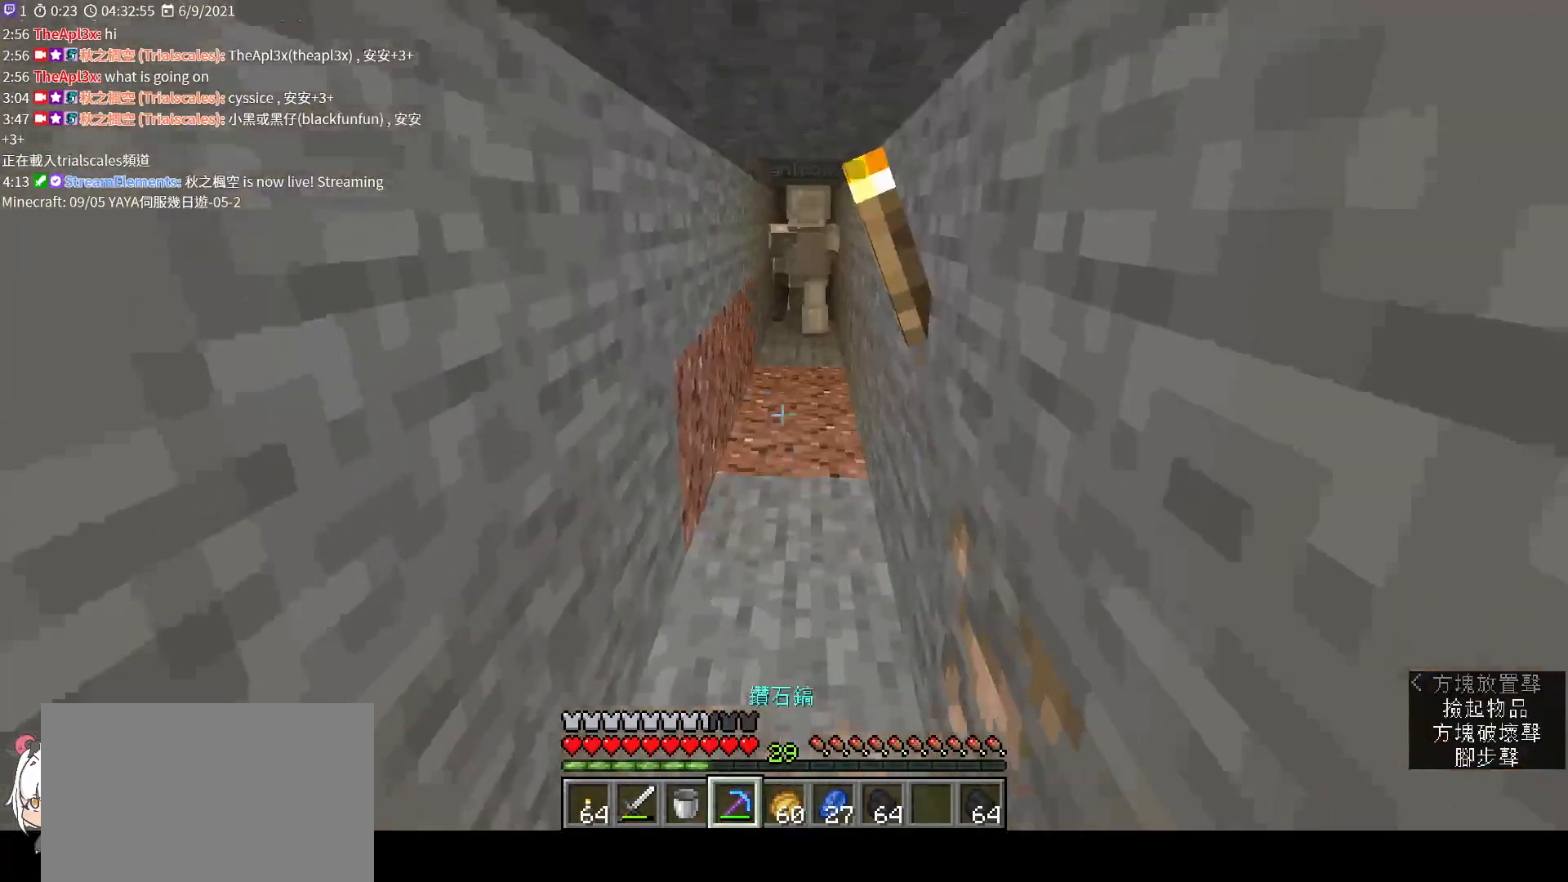
{"keys": [], "mouse": [], "events": [[33, "w", "down"], [467, "w", "up"]]}
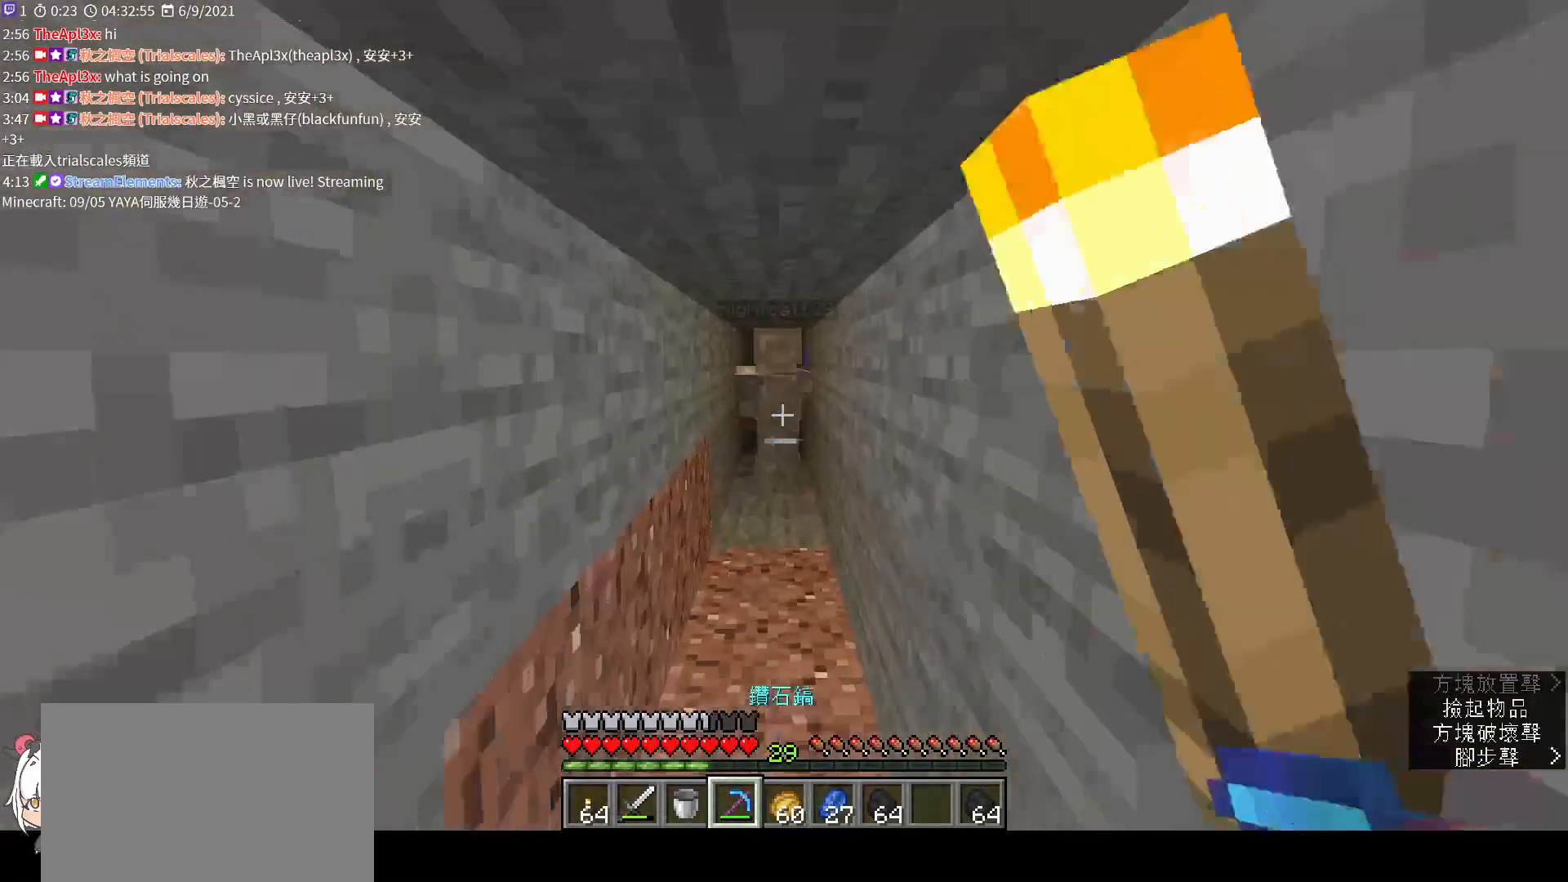
{"keys": [], "mouse": [], "events": [[100, "e", "down"], [233, "e", "up"]]}
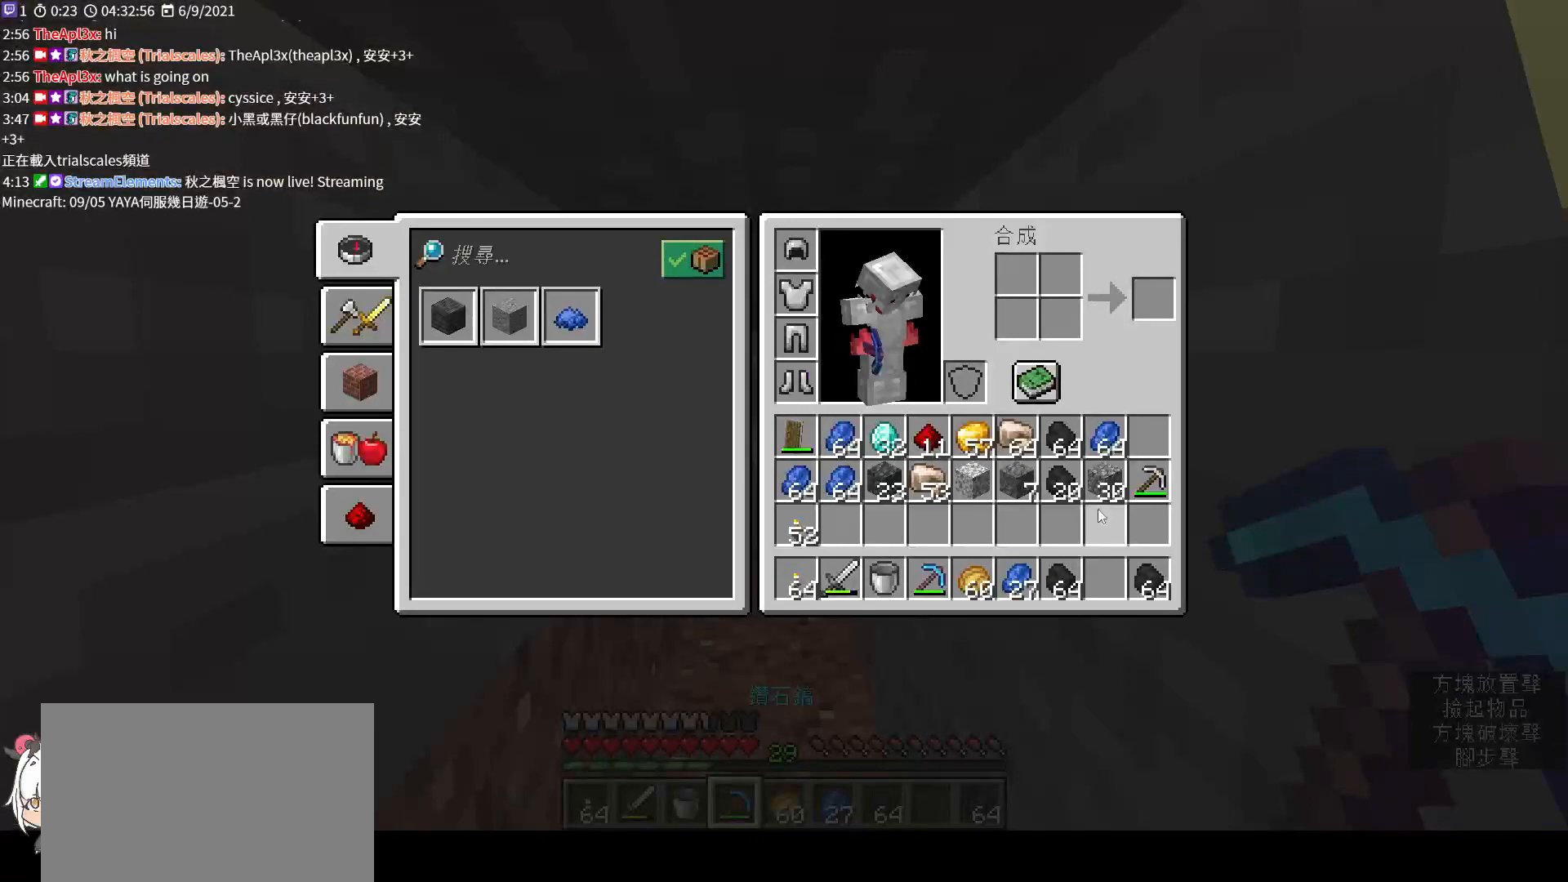
{"keys": [], "mouse": [], "events": []}
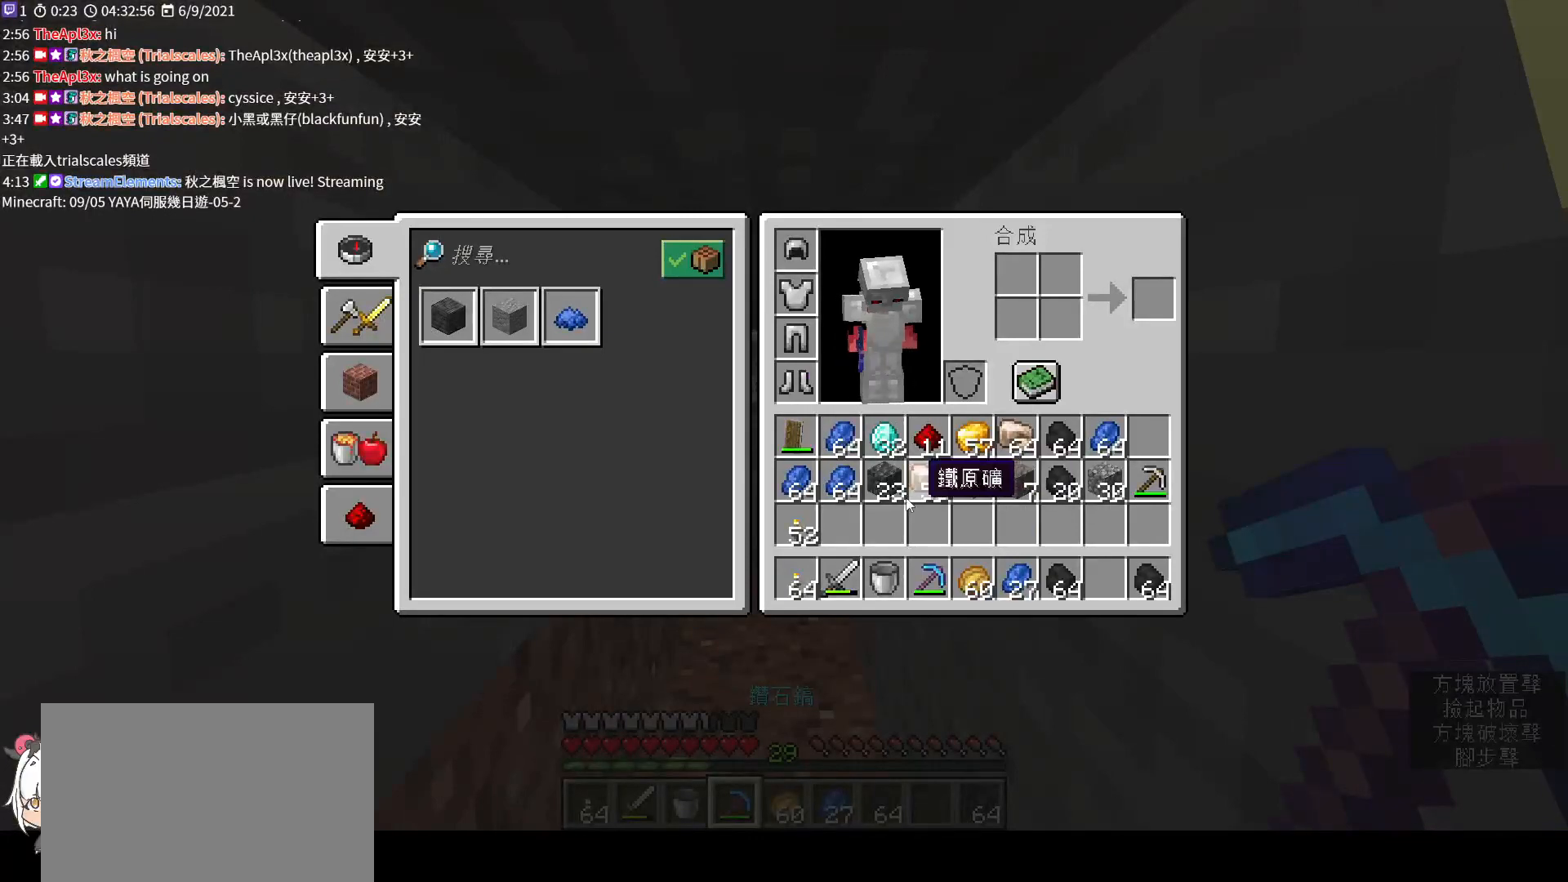
{"keys": [], "mouse": [], "events": [[300, "mouse_left", "down"], [400, "mouse_left", "up"]]}
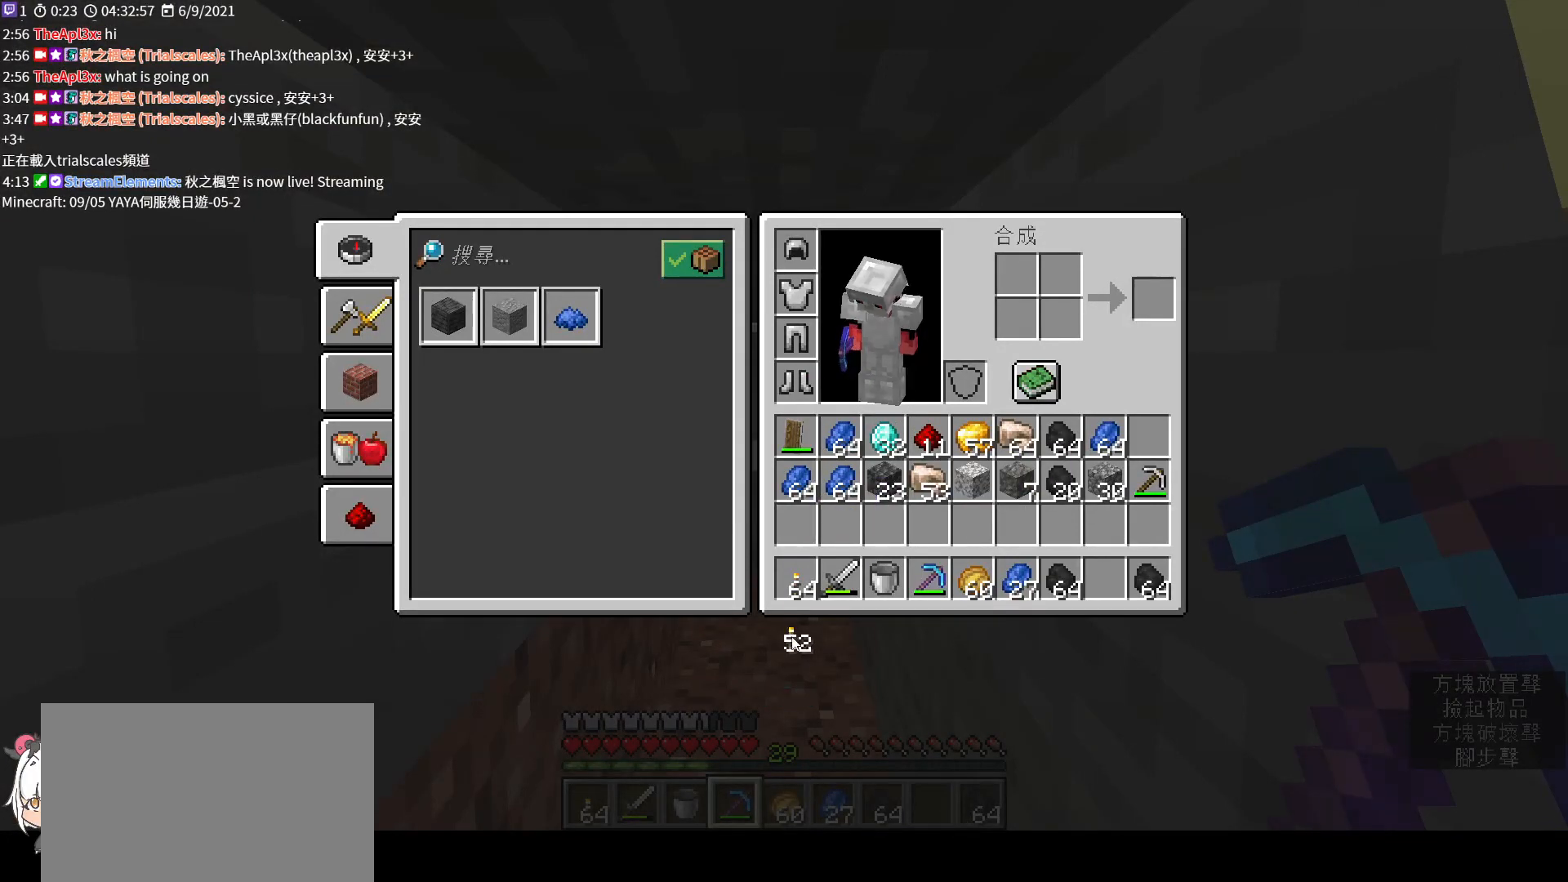
{"keys": [], "mouse": ["left"], "events": [[33, "mouse_left", "down"], [100, "mouse_left", "up"], [267, "mouse_left", "down"], [367, "mouse_left", "up"], [467, "mouse_left", "down"]]}
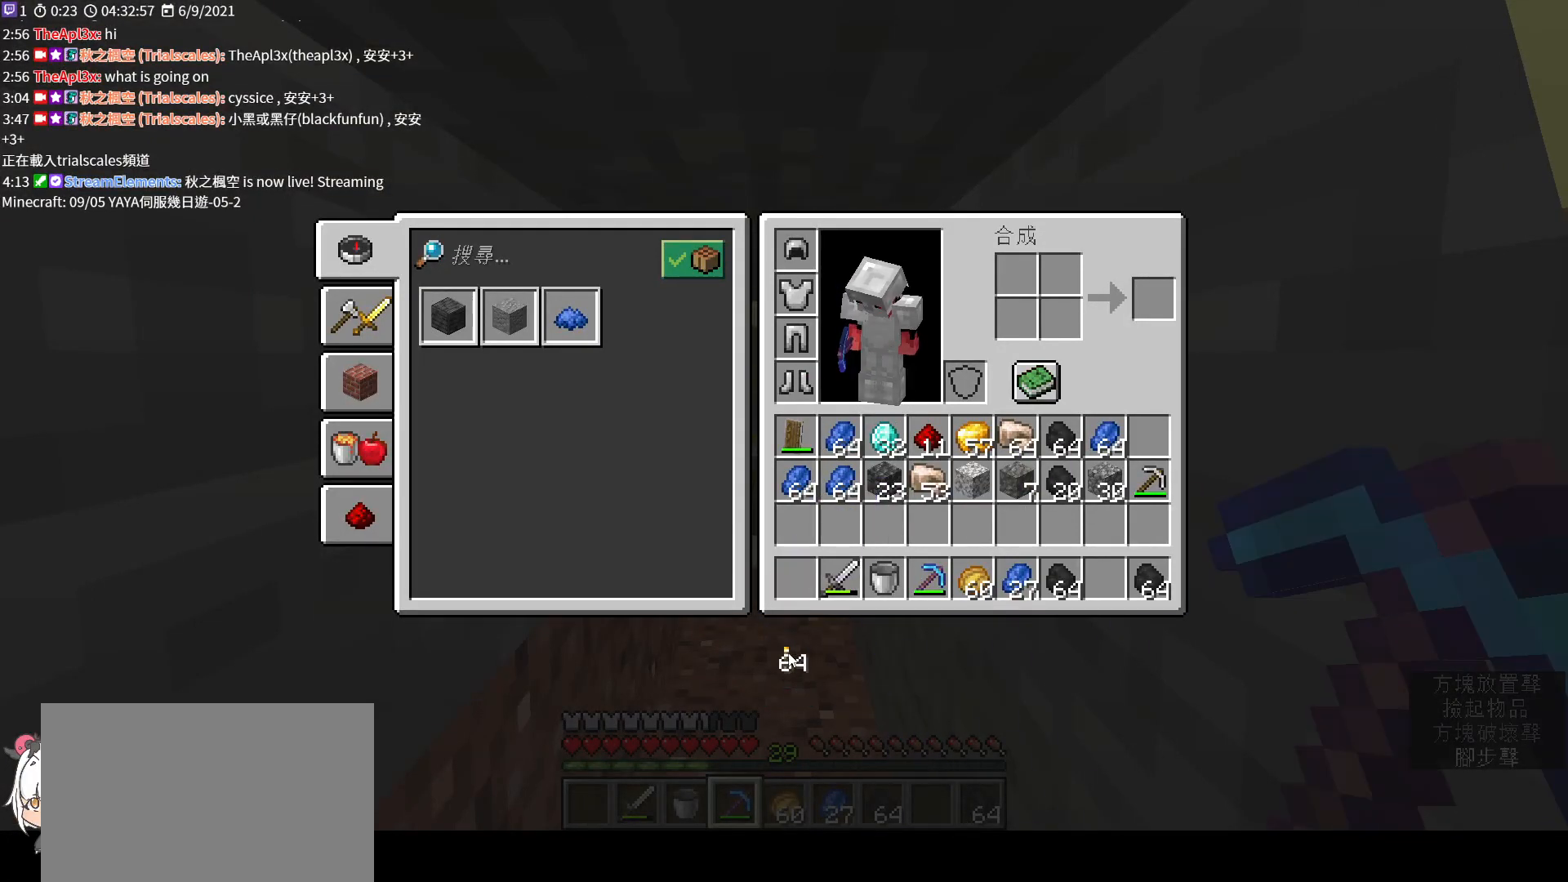
{"keys": [], "mouse": [], "events": [[67, "mouse_left", "up"]]}
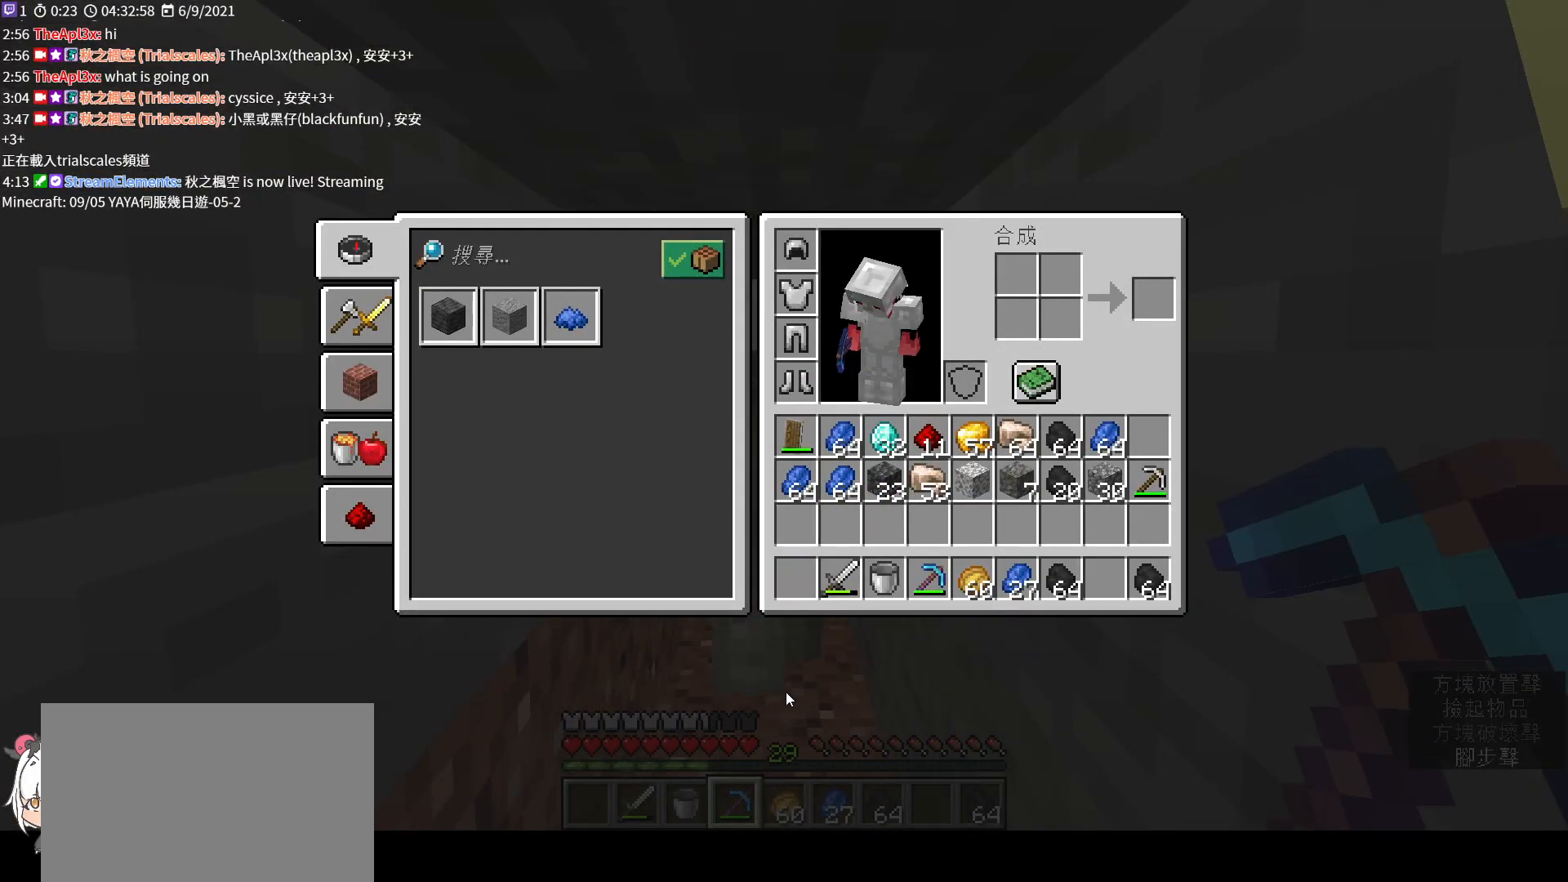
{"keys": [], "mouse": ["left"], "events": [[33, "e", "down"], [100, "e", "up"], [267, "s", "down"], [500, "mouse_left", "down"], [500, "s", "up"]]}
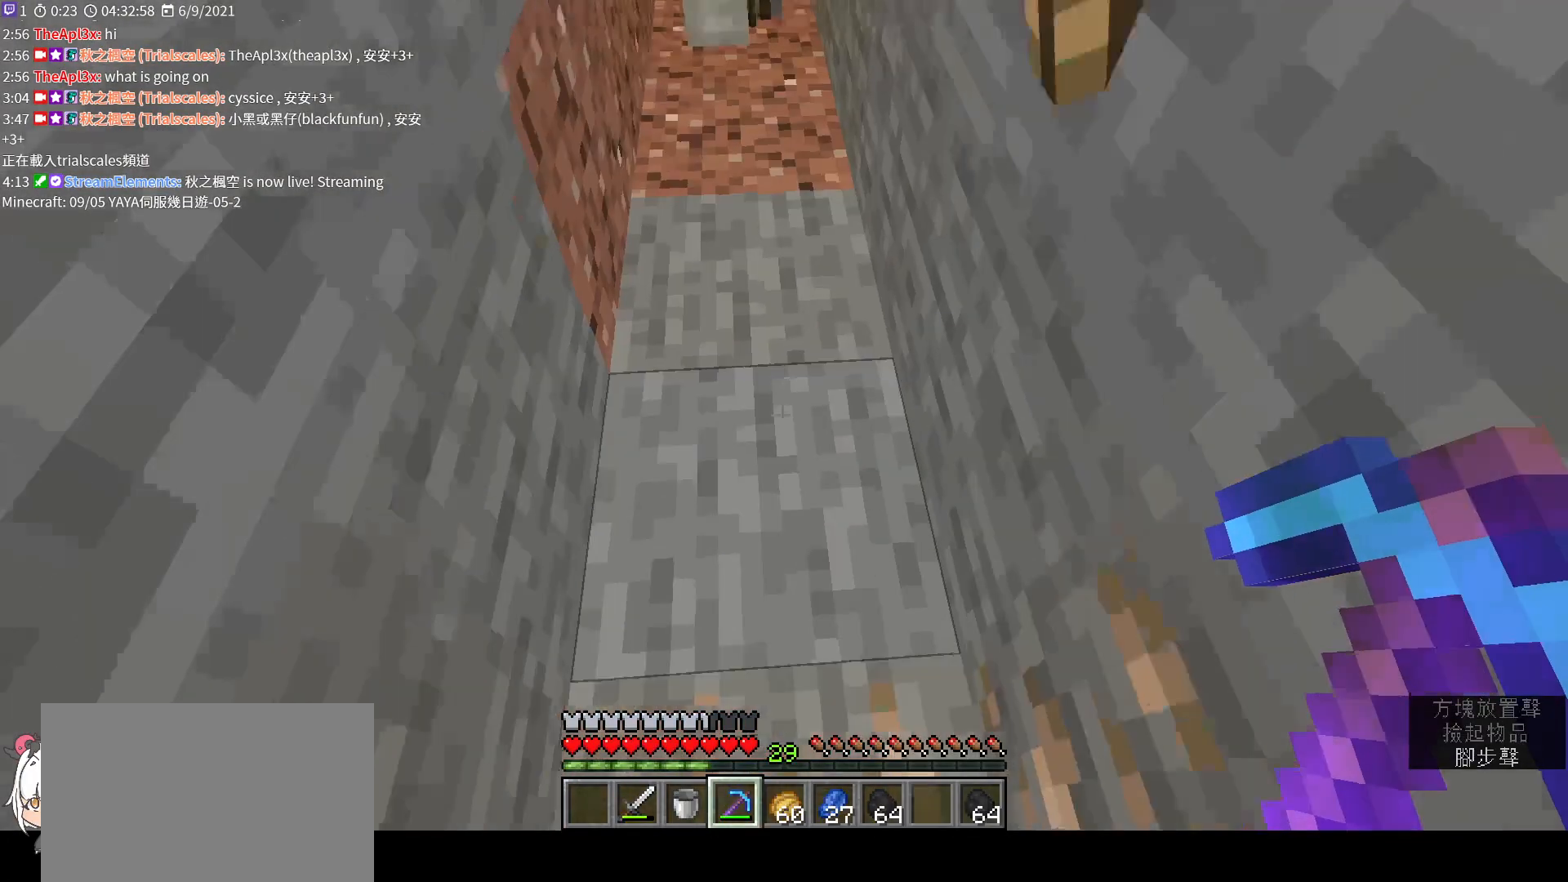
{"keys": [], "mouse": ["left"], "events": []}
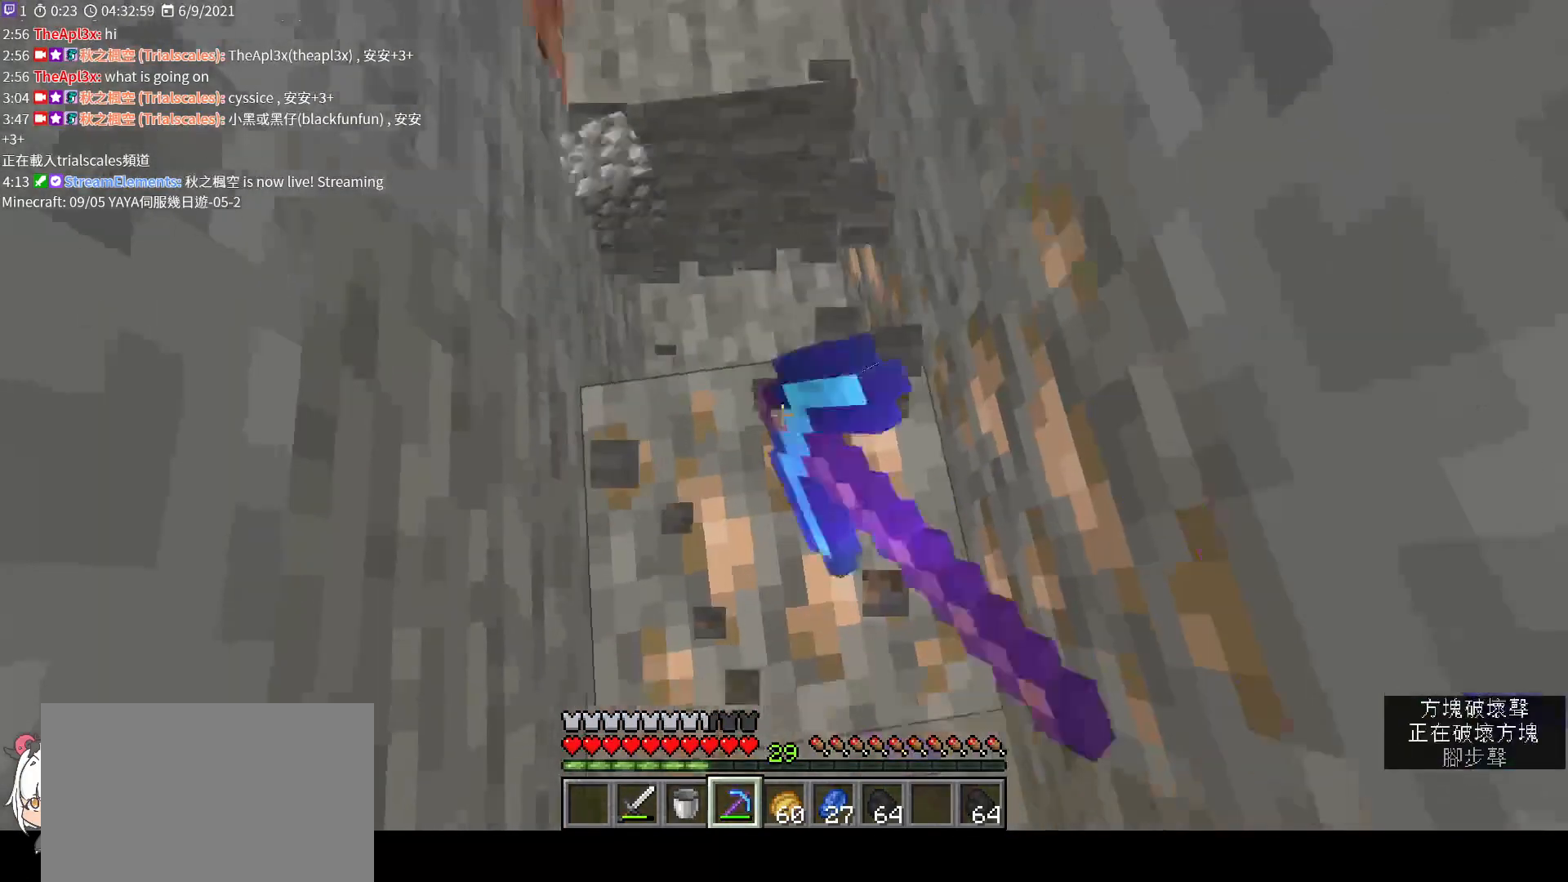
{"keys": [], "mouse": ["left"], "events": [[333, "a", "down"], [433, "a", "up"]]}
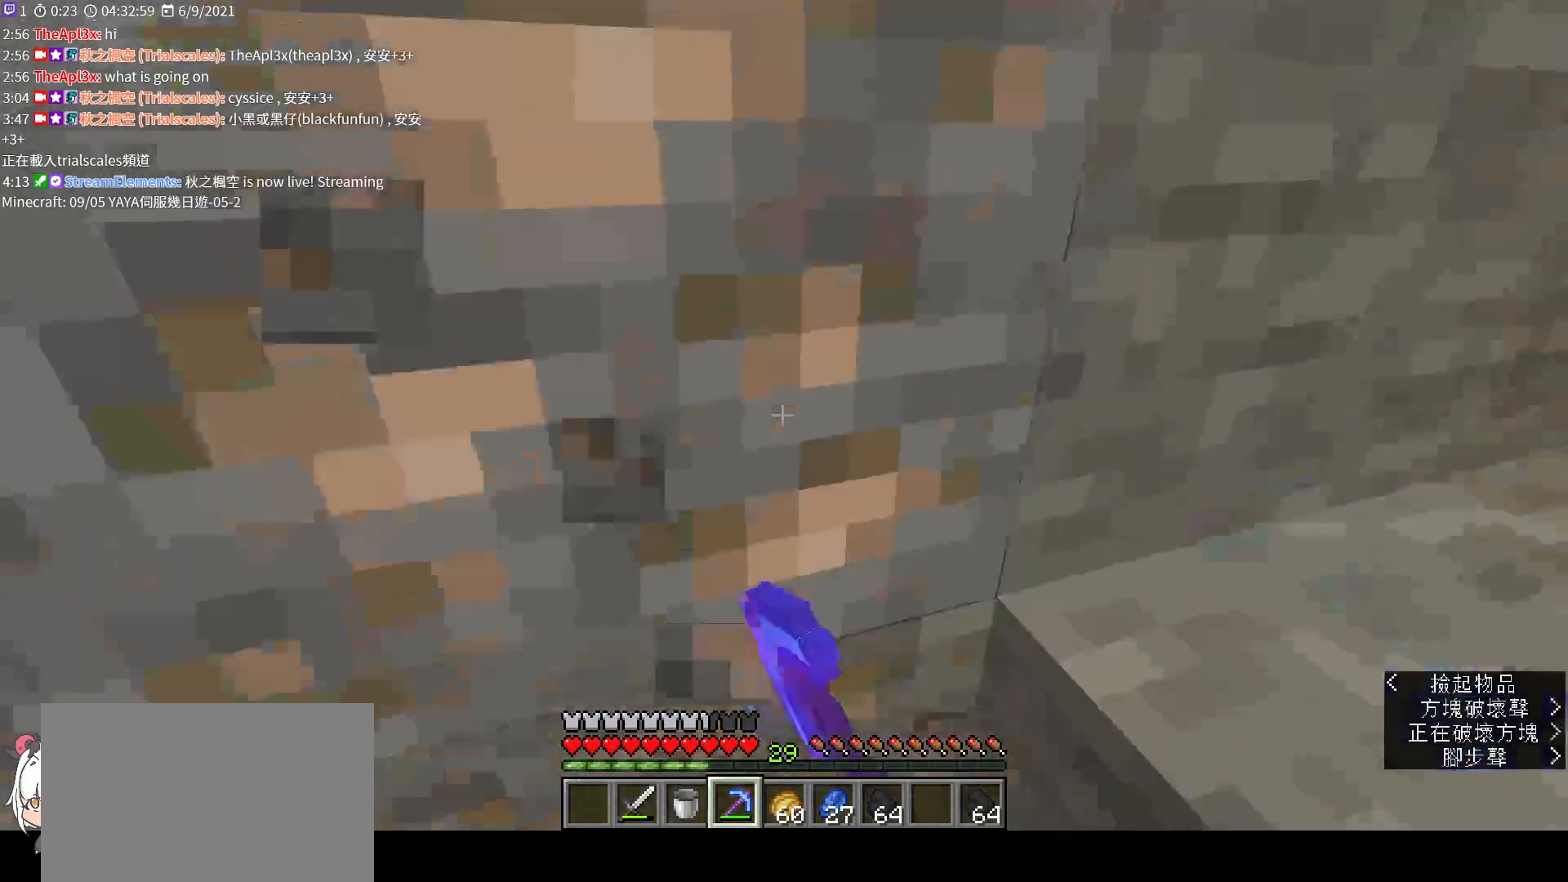
{"keys": [], "mouse": ["left"], "events": [[367, "d", "down"], [433, "d", "up"]]}
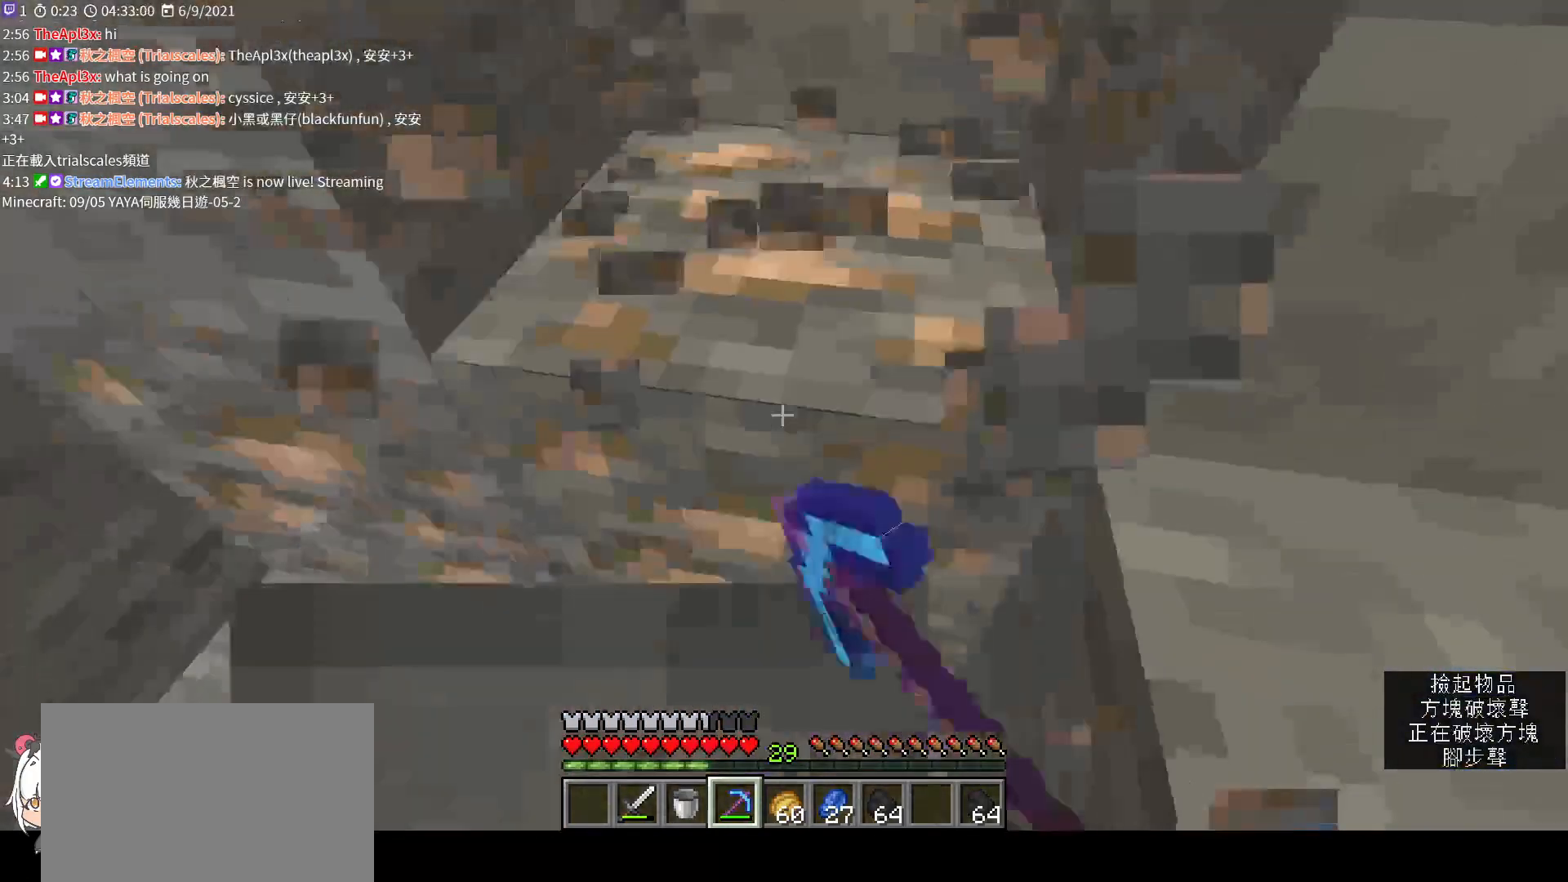
{"keys": [], "mouse": ["left"], "events": [[333, "a", "down"], [400, "a", "up"]]}
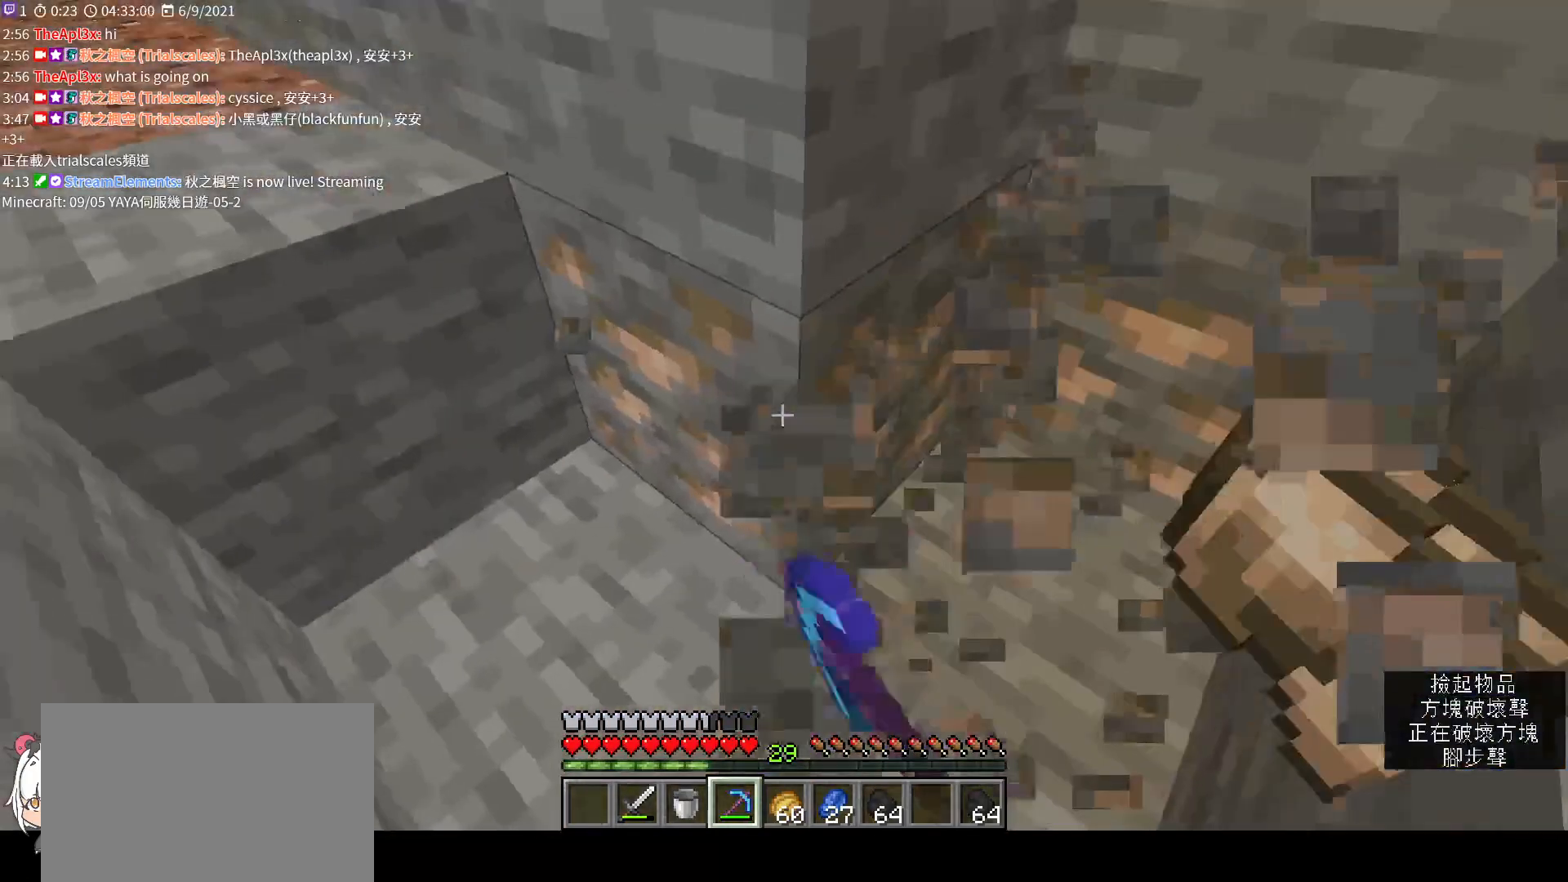
{"keys": [], "mouse": ["left"], "events": []}
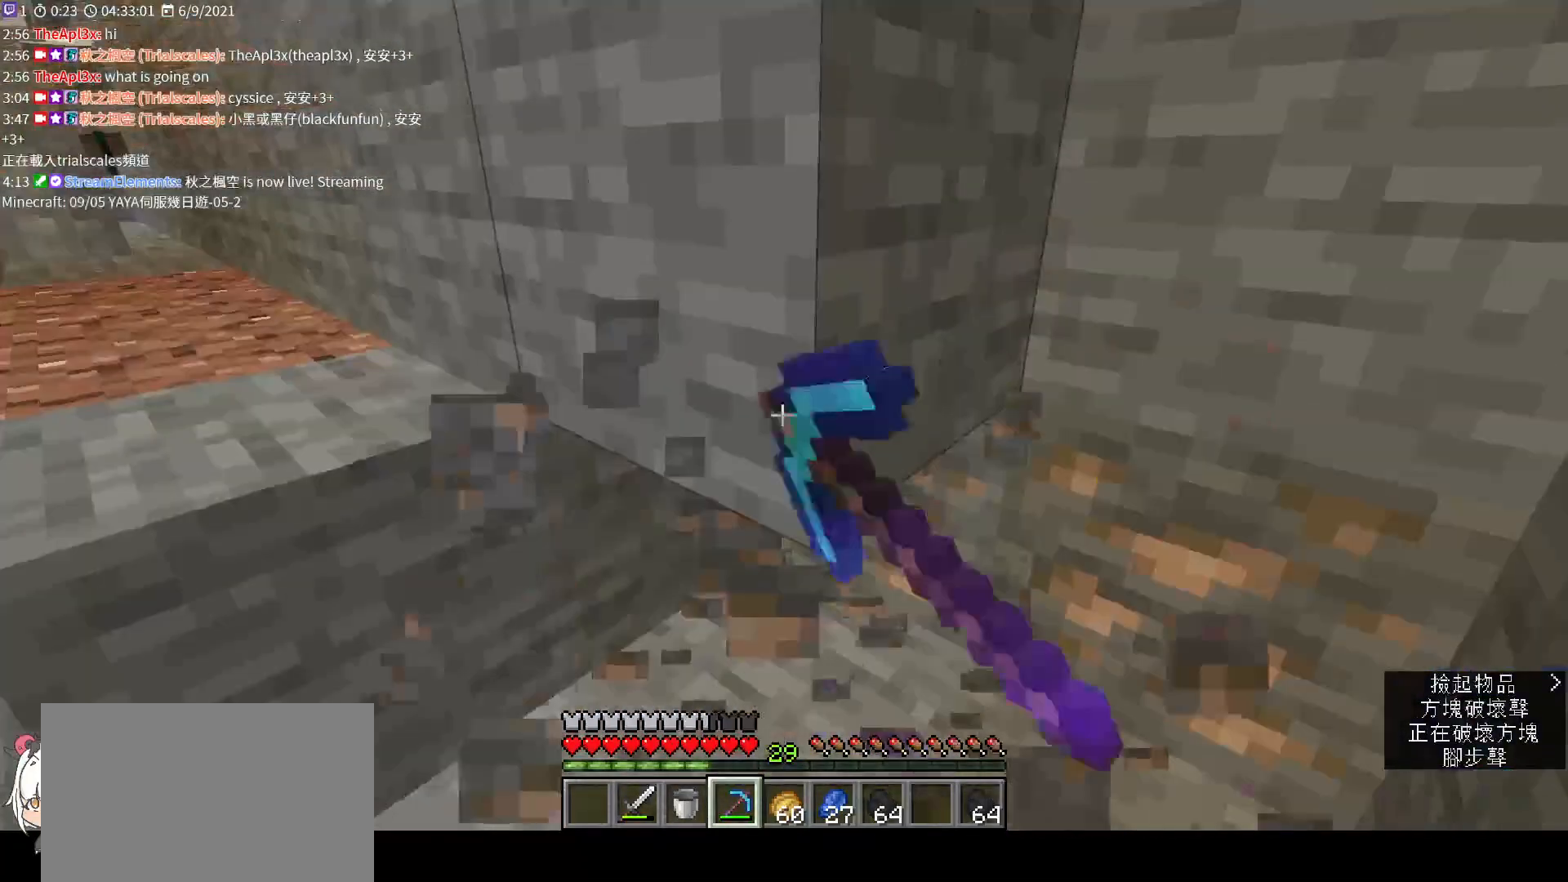
{"keys": [], "mouse": ["left"], "events": [[167, "a", "down"], [267, "w", "down"], [333, "a", "up"], [367, "w", "up"]]}
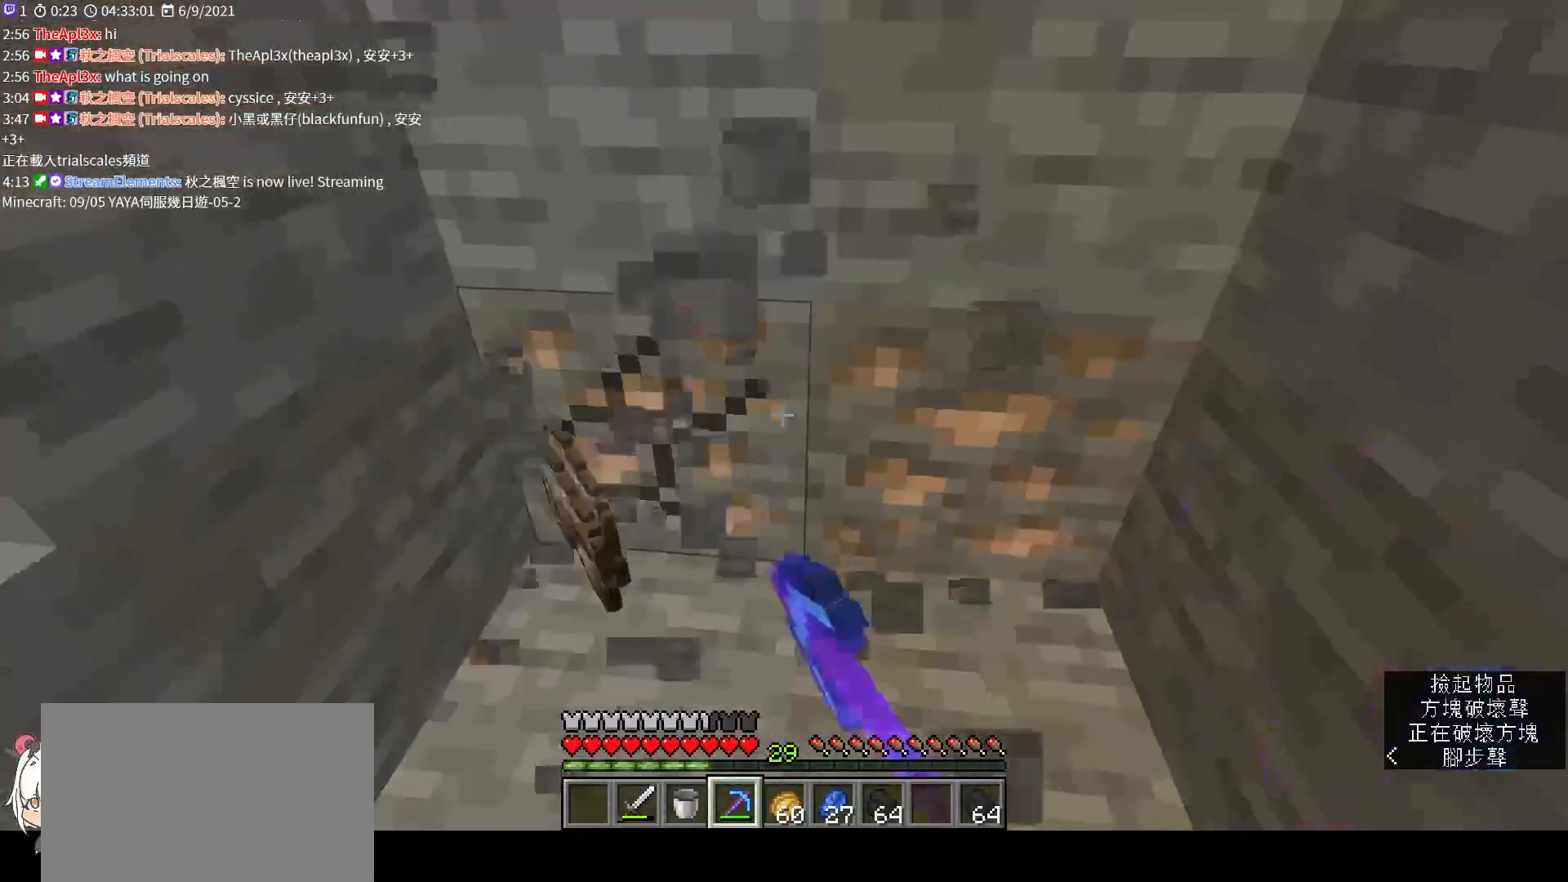
{"keys": [], "mouse": ["left"], "events": [[300, "a", "down"], [367, "a", "up"]]}
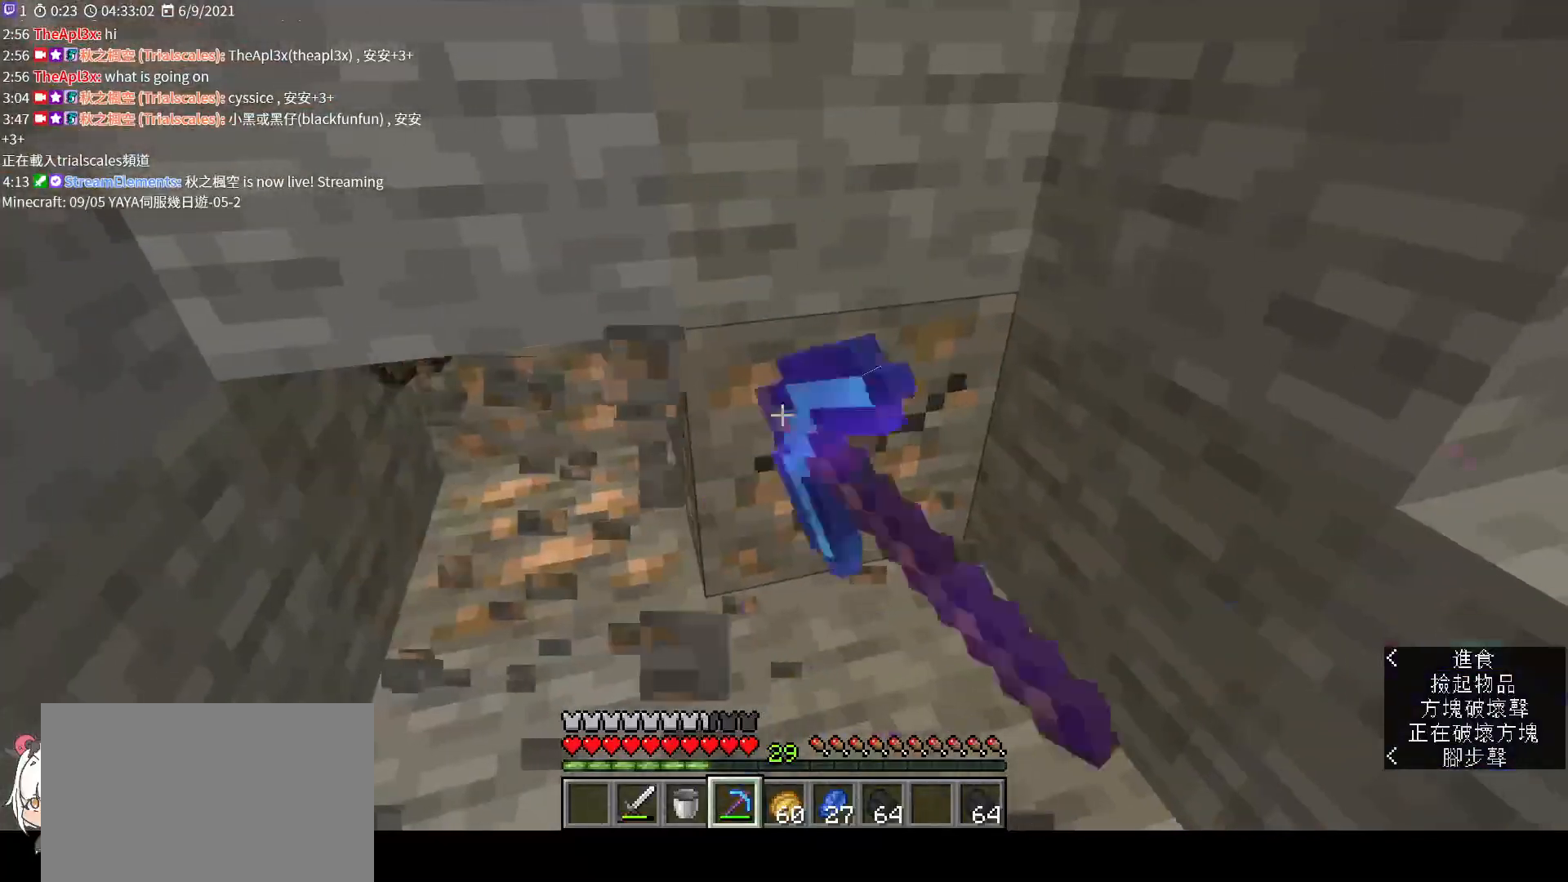
{"keys": [], "mouse": ["left"], "events": [[200, "w", "down"], [300, "w", "up"]]}
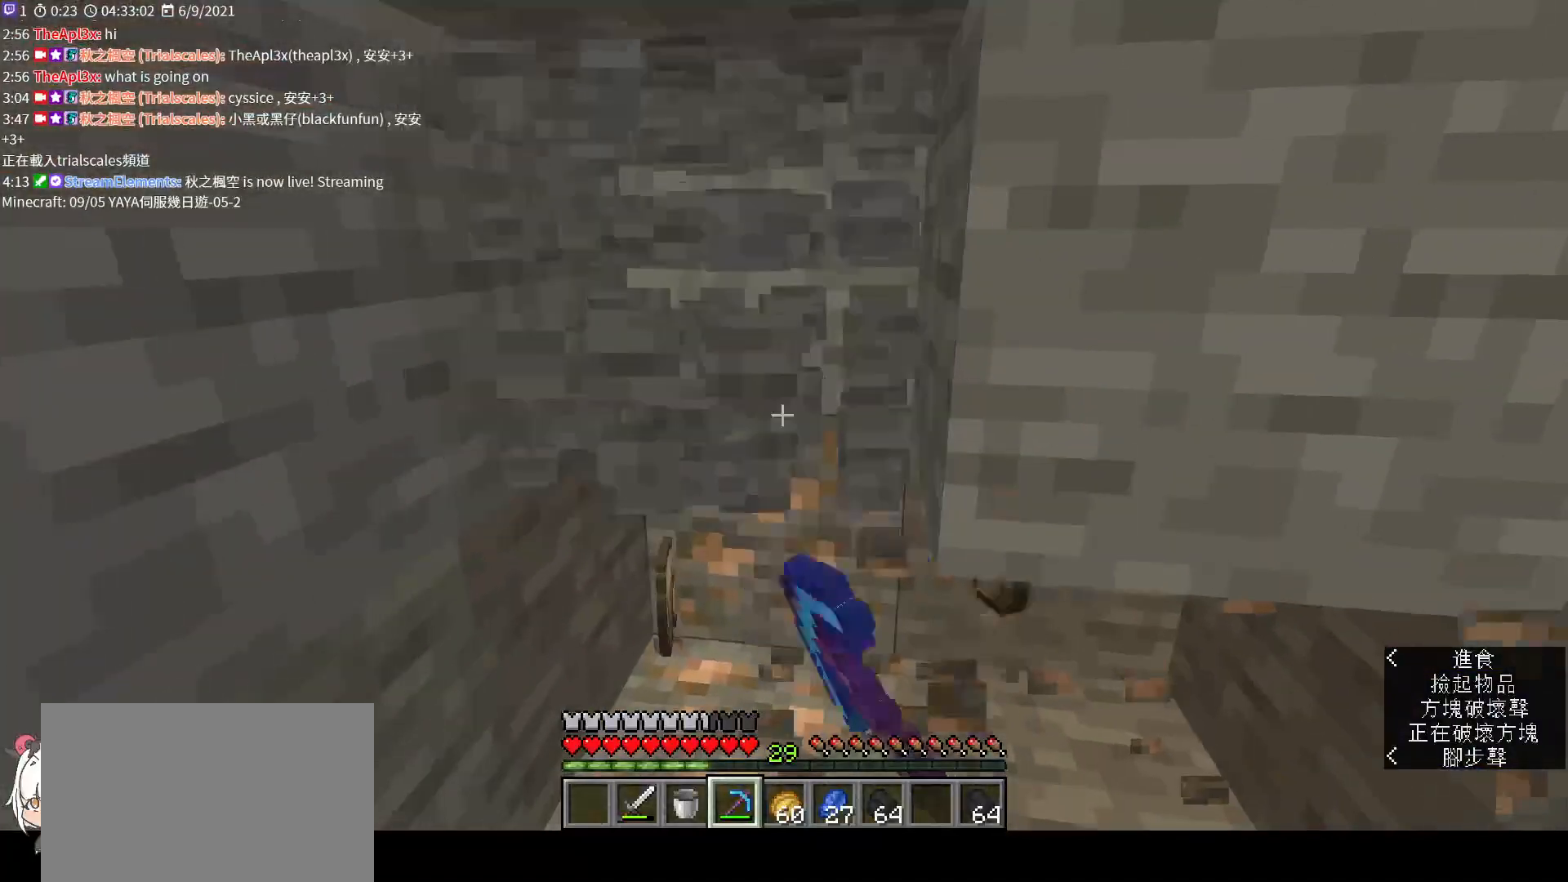
{"keys": [], "mouse": ["left"], "events": [[67, "a", "down"], [167, "w", "down"], [233, "a", "up"], [300, "w", "up"]]}
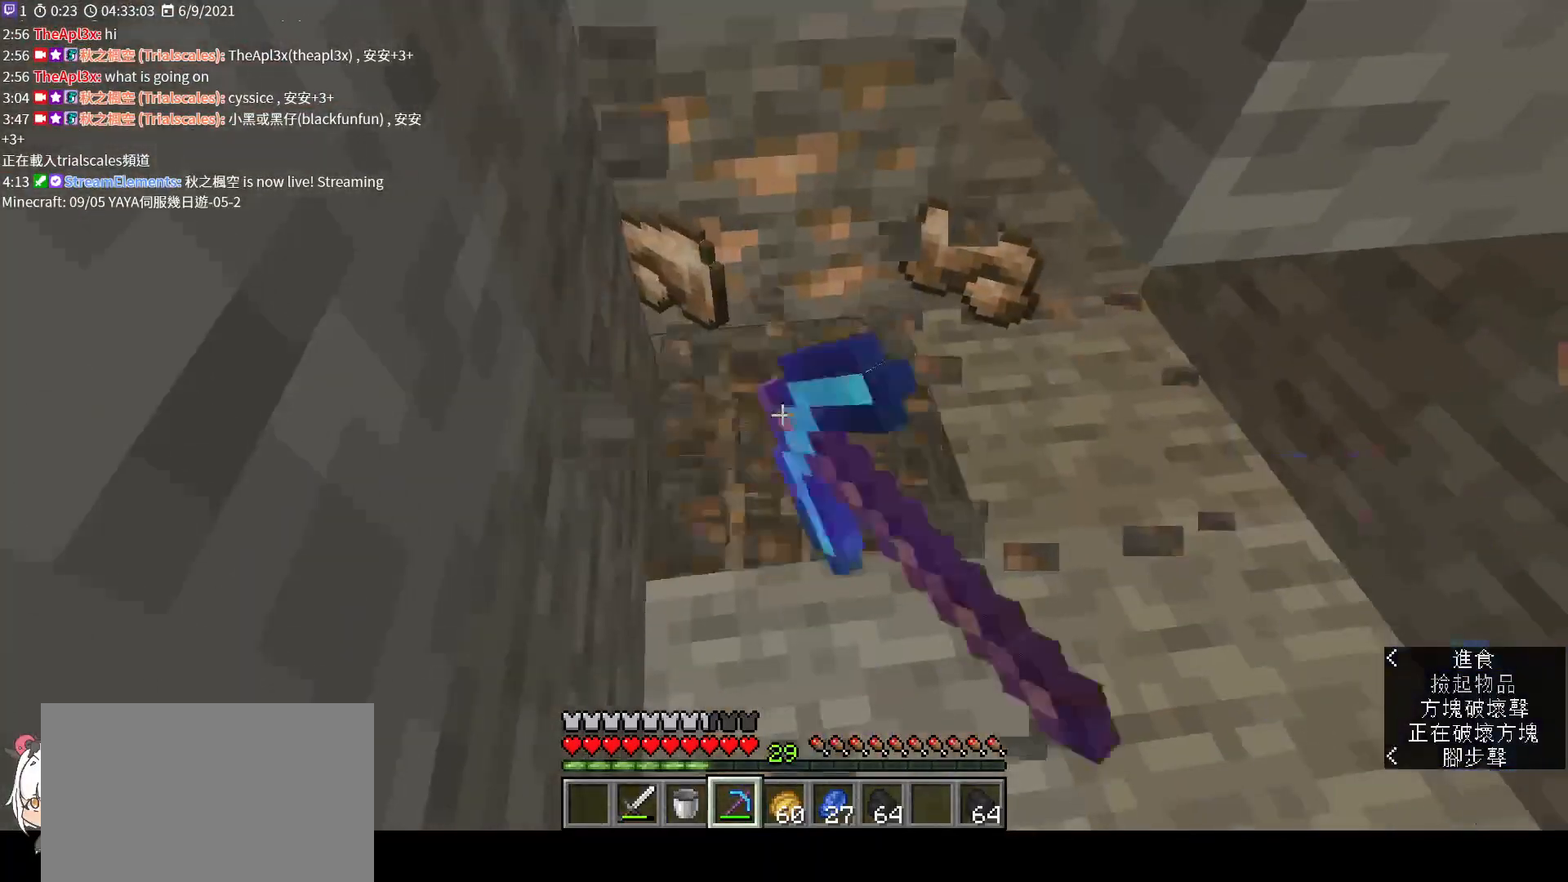
{"keys": [], "mouse": ["left"], "events": [[67, "w", "down"], [200, "w", "up"]]}
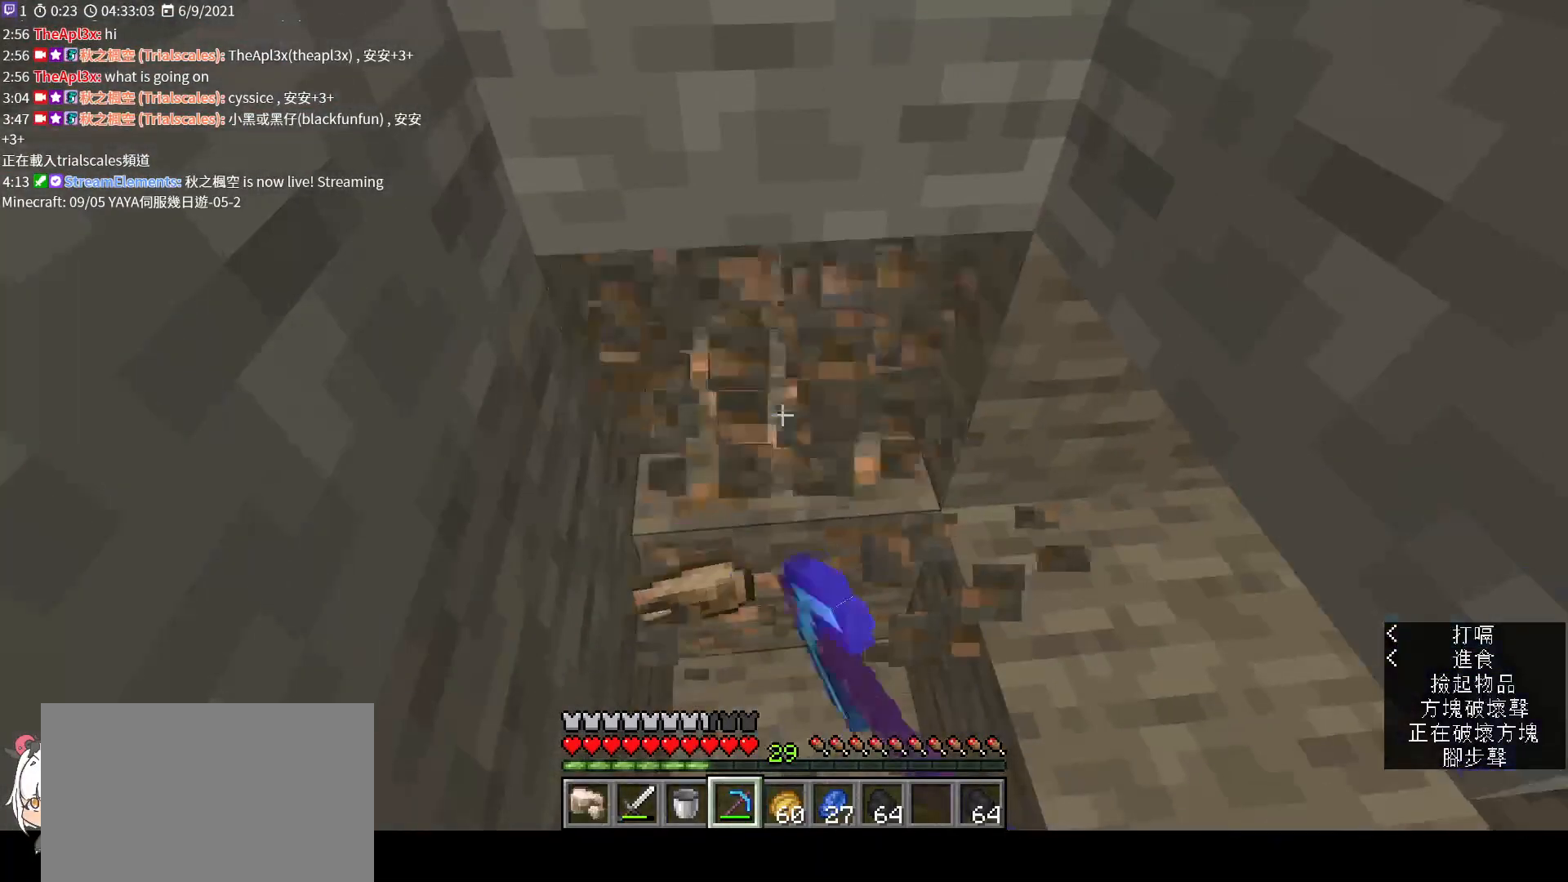
{"keys": [], "mouse": ["left"], "events": [[133, "w", "down"], [200, "w", "up"]]}
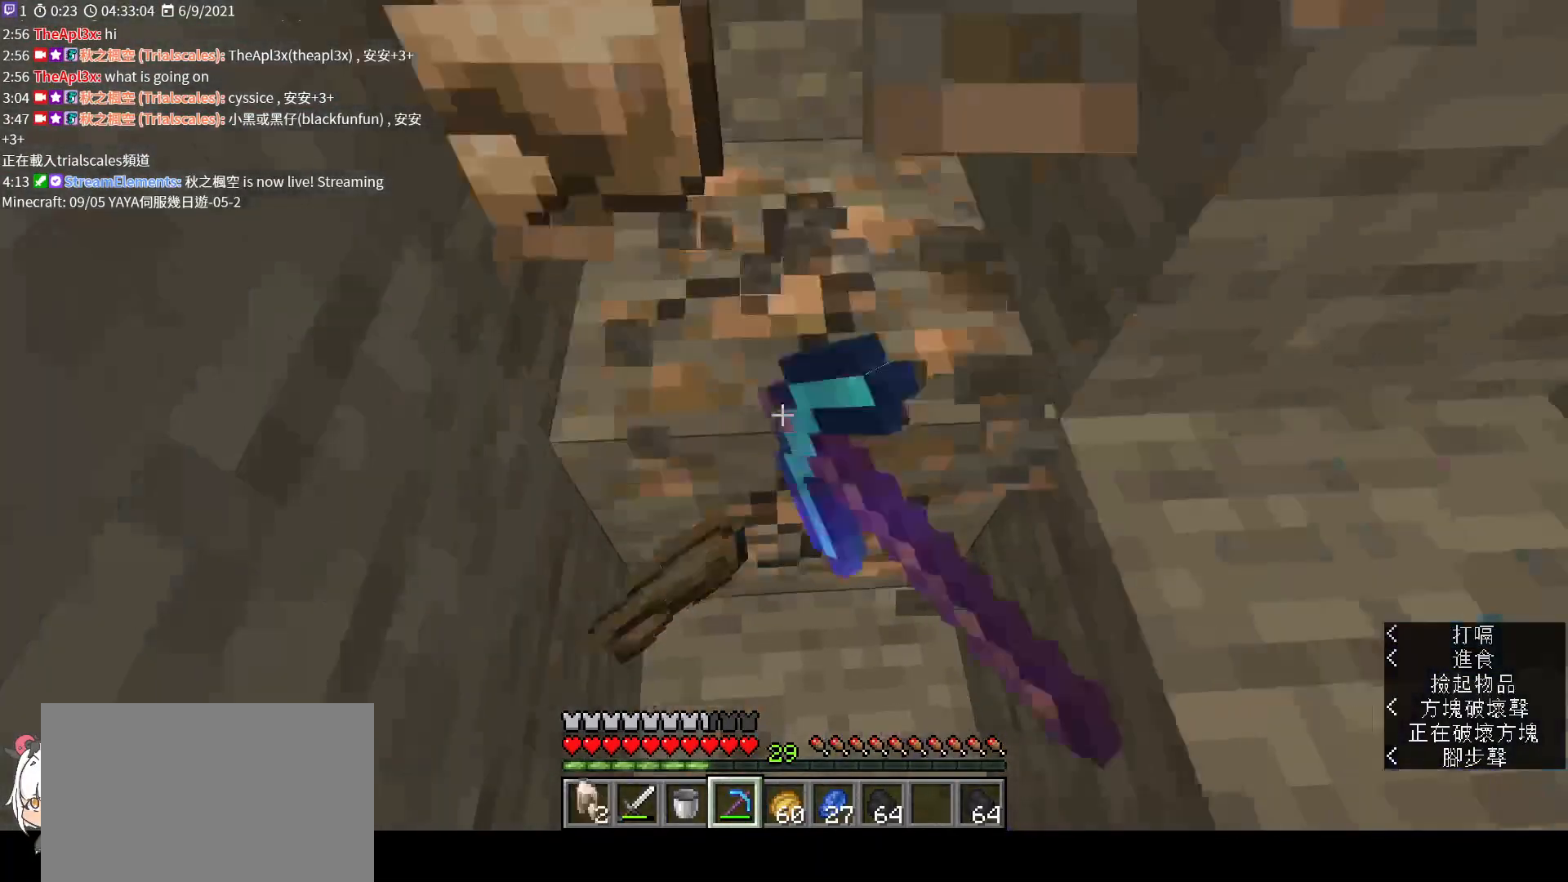
{"keys": [], "mouse": [], "events": [[200, "w", "down"], [367, "mouse_left", "up"], [433, "w", "up"]]}
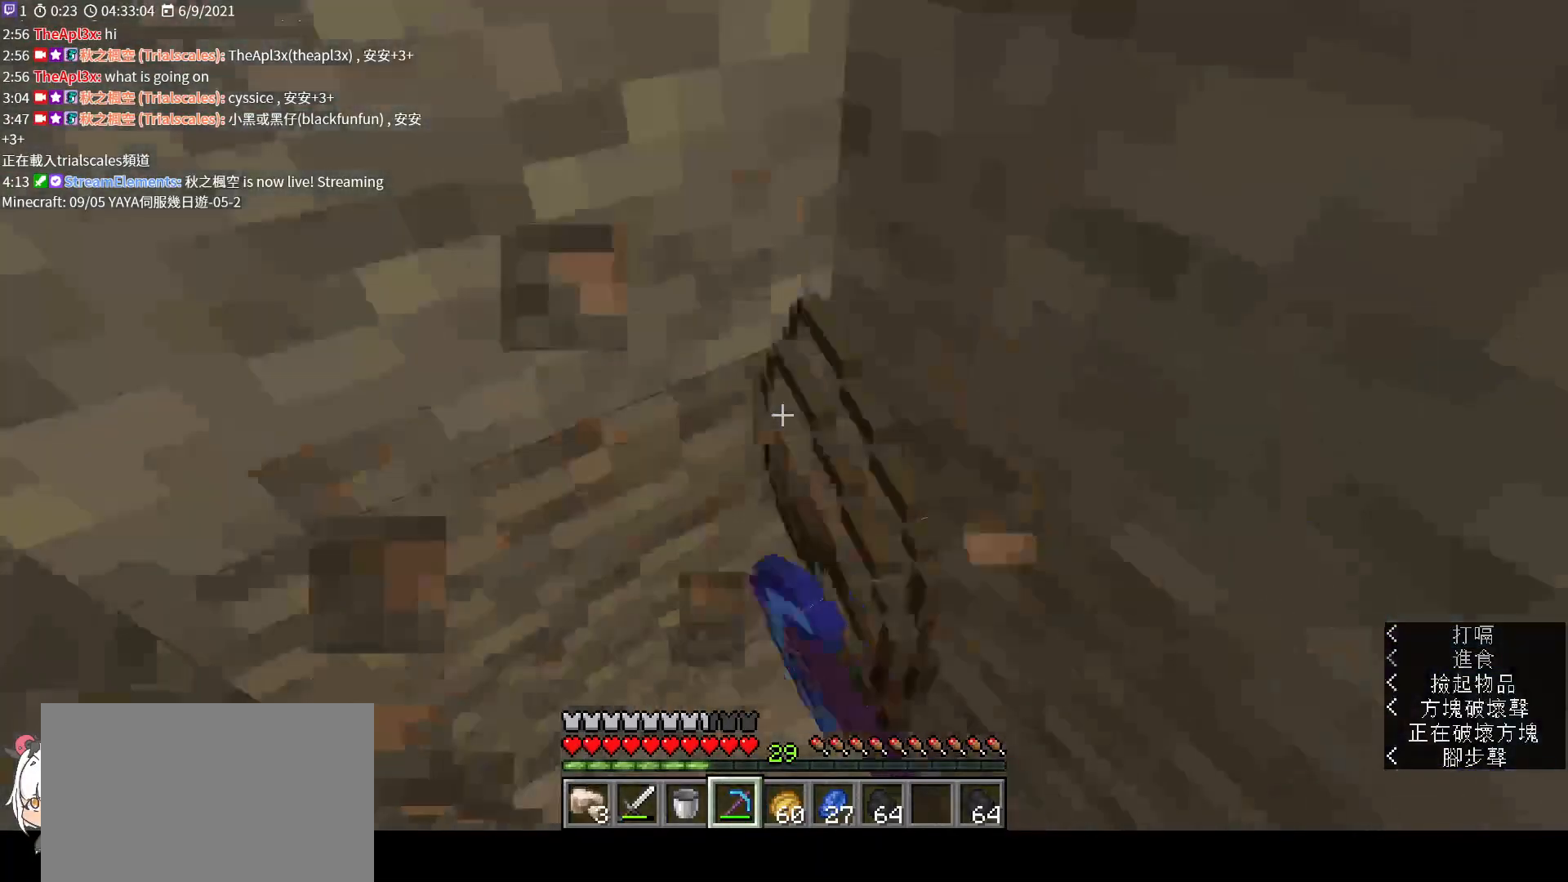
{"keys": ["d", "space"], "mouse": [], "events": [[67, "d", "down"], [233, "w", "down"], [400, "space", "down"], [500, "w", "up"]]}
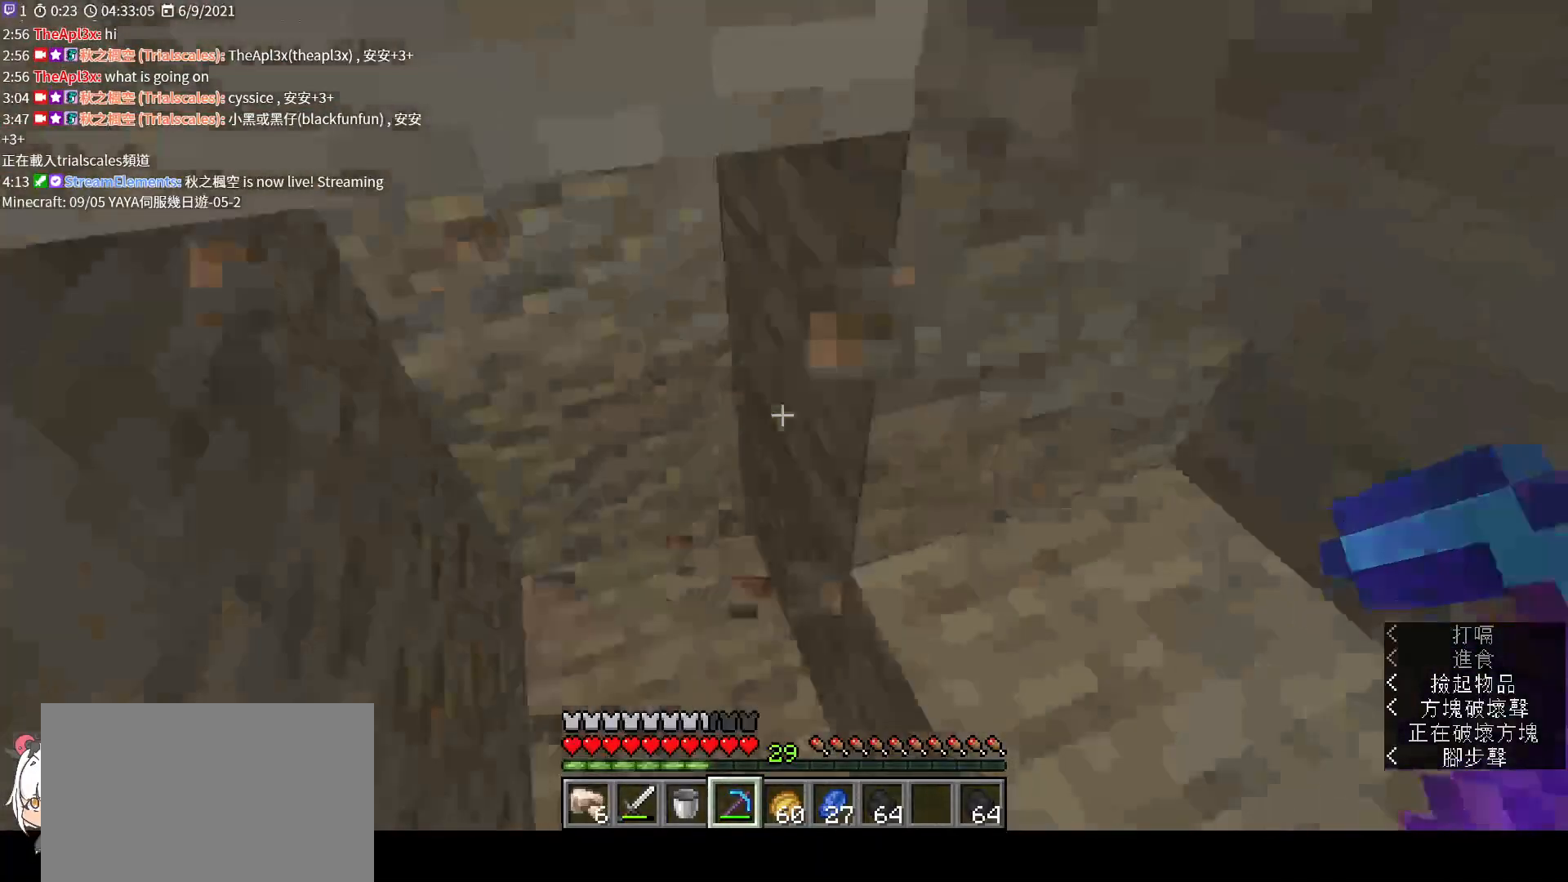
{"keys": ["d"], "mouse": [], "events": [[67, "space", "up"], [133, "d", "up"], [267, "d", "down"]]}
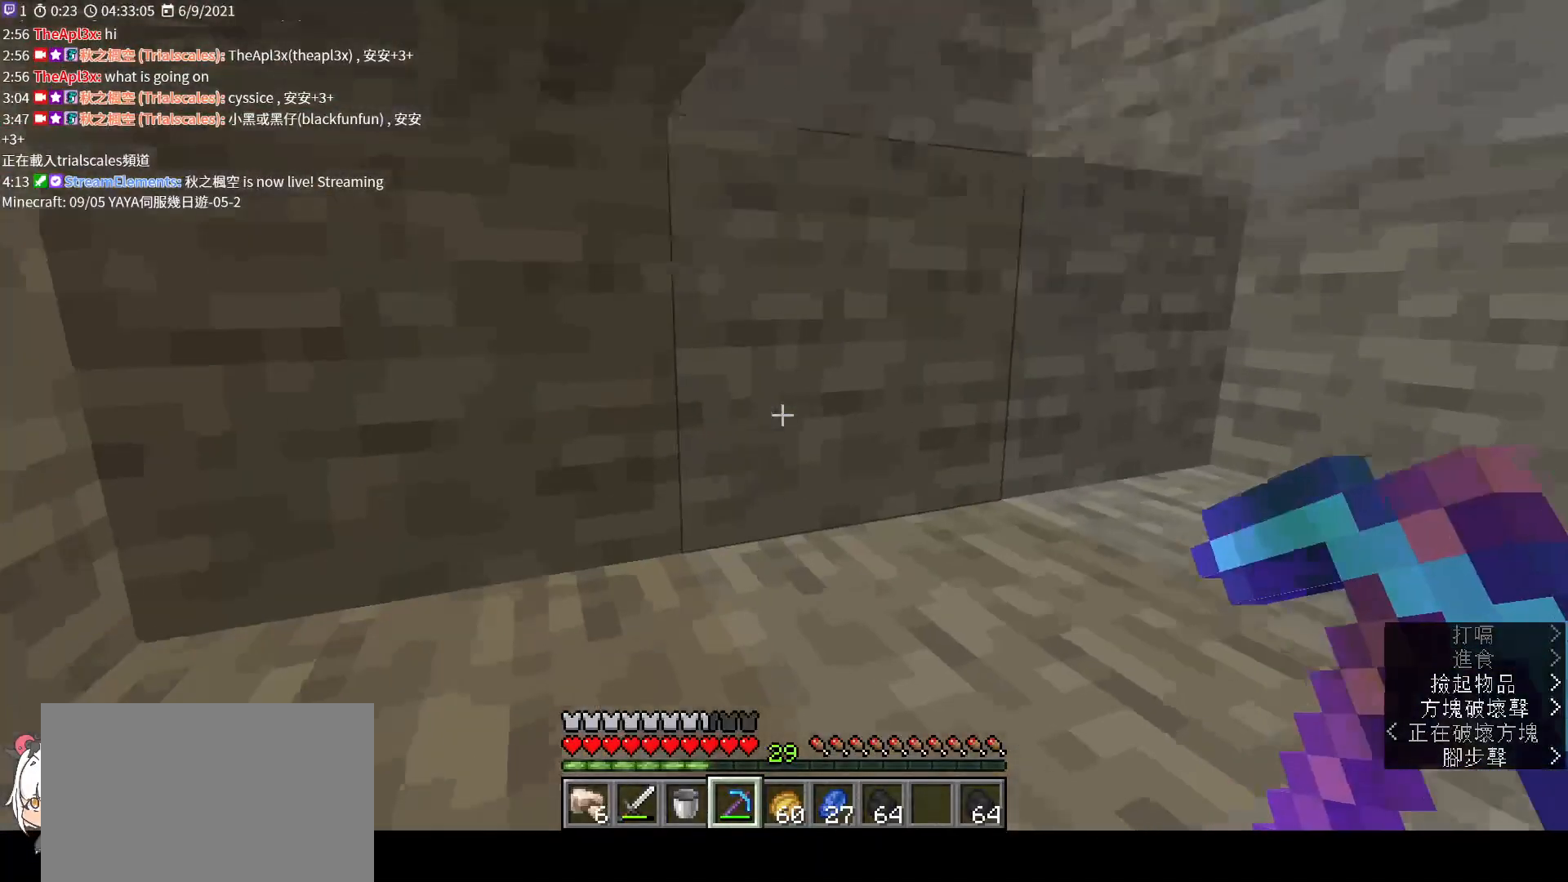
{"keys": ["d", "w"], "mouse": [], "events": [[100, "w", "down"], [233, "space", "down"], [433, "space", "up"]]}
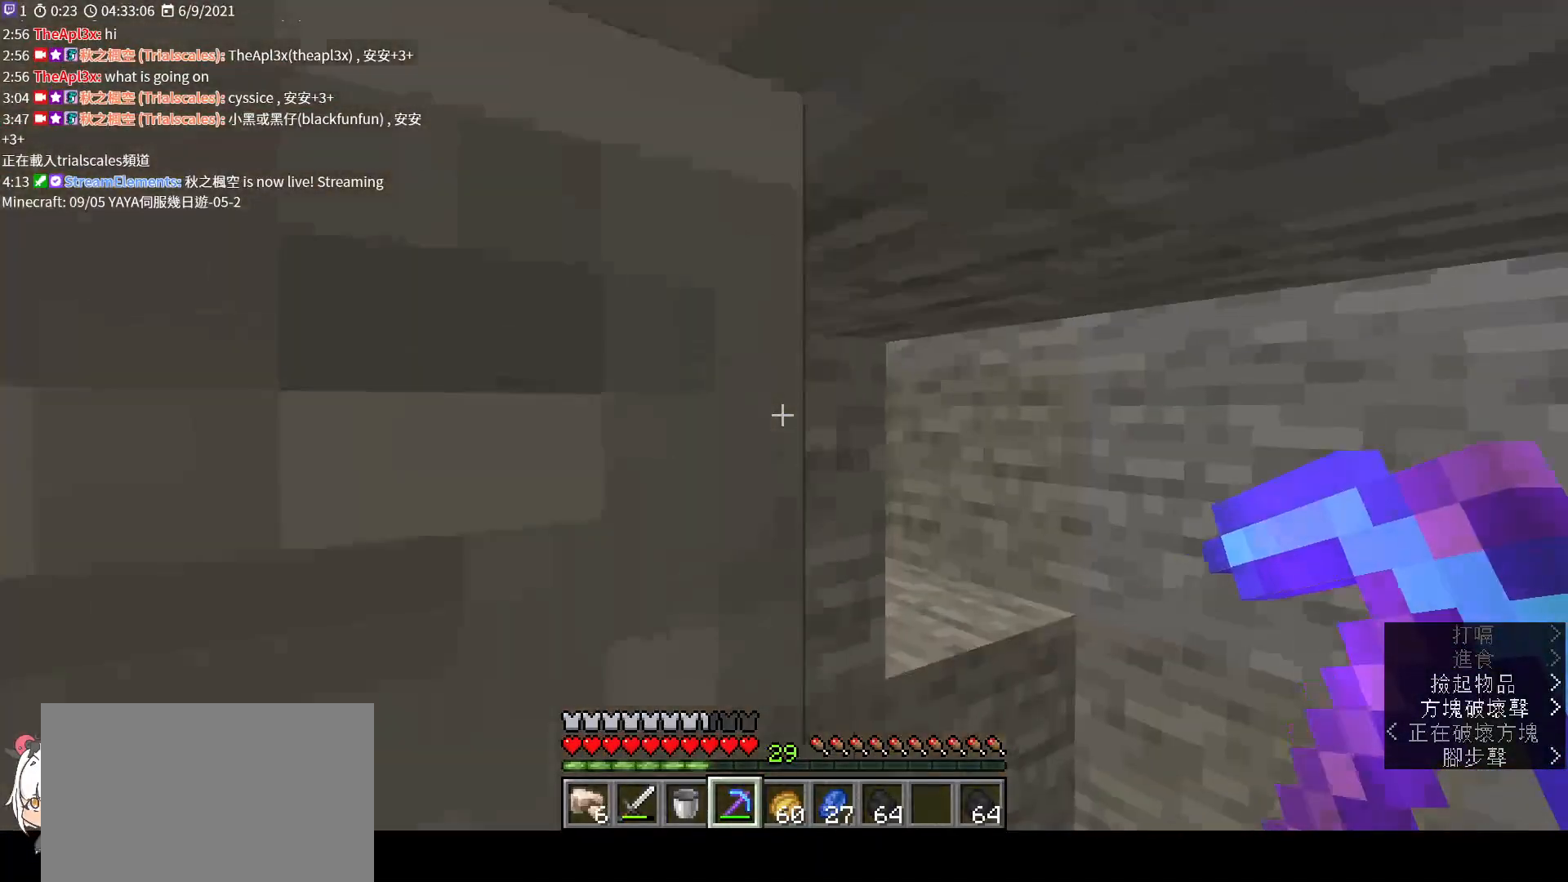
{"keys": ["w"], "mouse": [], "events": [[233, "d", "up"]]}